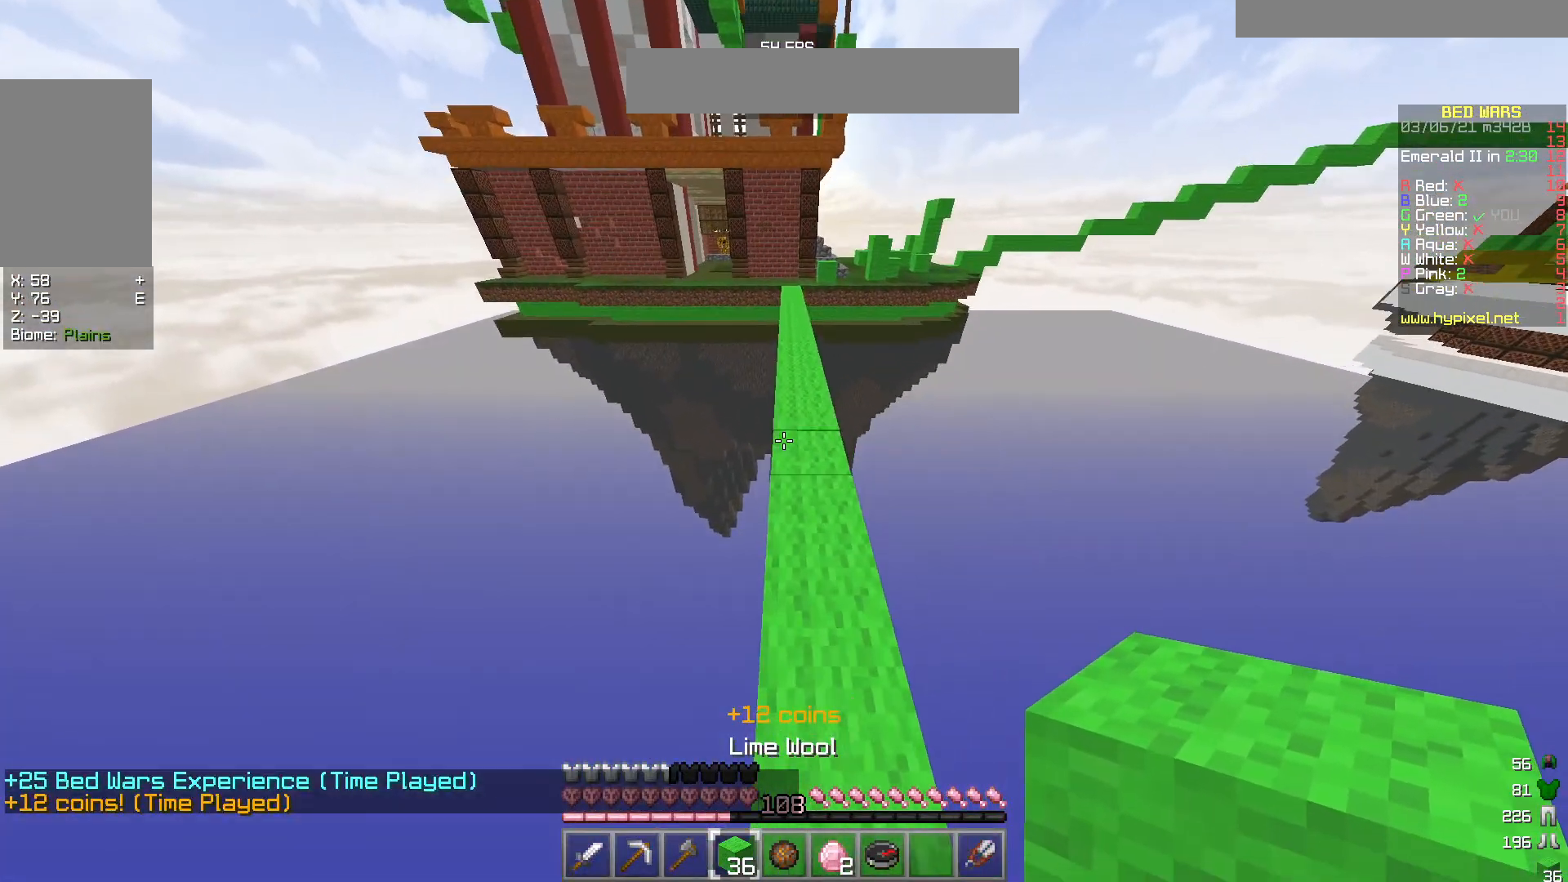
Gameplay with keyboard and mouse; each line is a JSON object with the keys and mouse buttons held at the frame after it. "events" lists presses ("down") and releases ("up") of "a", "d", "s", "w", "mouse_left" and "mouse_right" between this image and that frame as [ms after this image, input, new state], when the widget could be followed in between. "mouse_left", "mouse_right" = the "left", "right" buttons of the "mouse" list. No other keys are recorded. Fast repeated clicks can show as one long hold. Mouse movement is not recorded.
{"keys": ["w"], "mouse": [], "events": []}
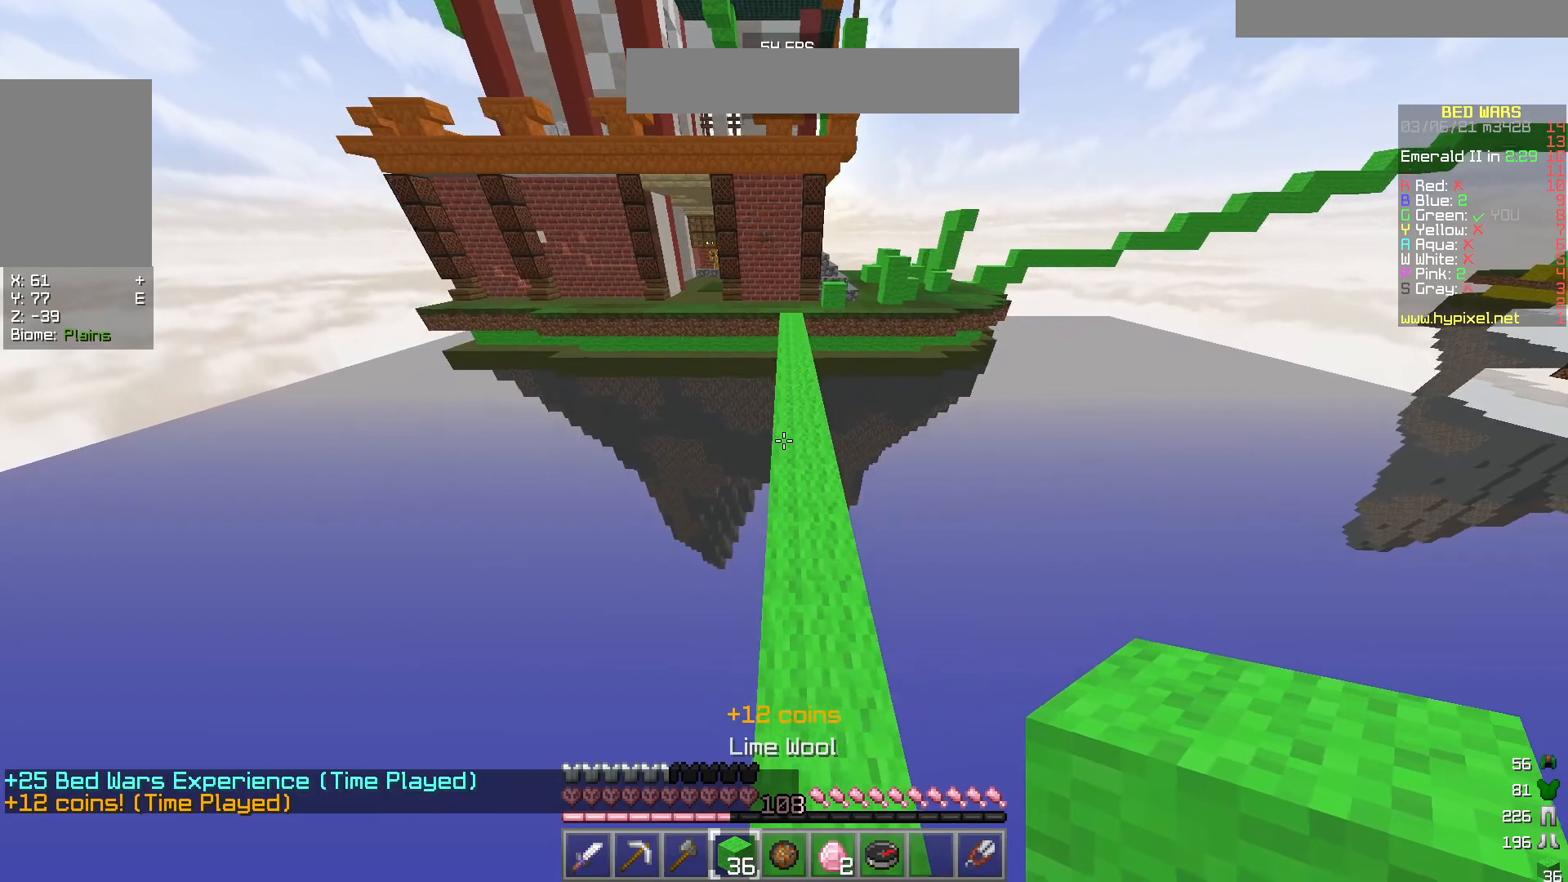
{"keys": ["w"], "mouse": [], "events": []}
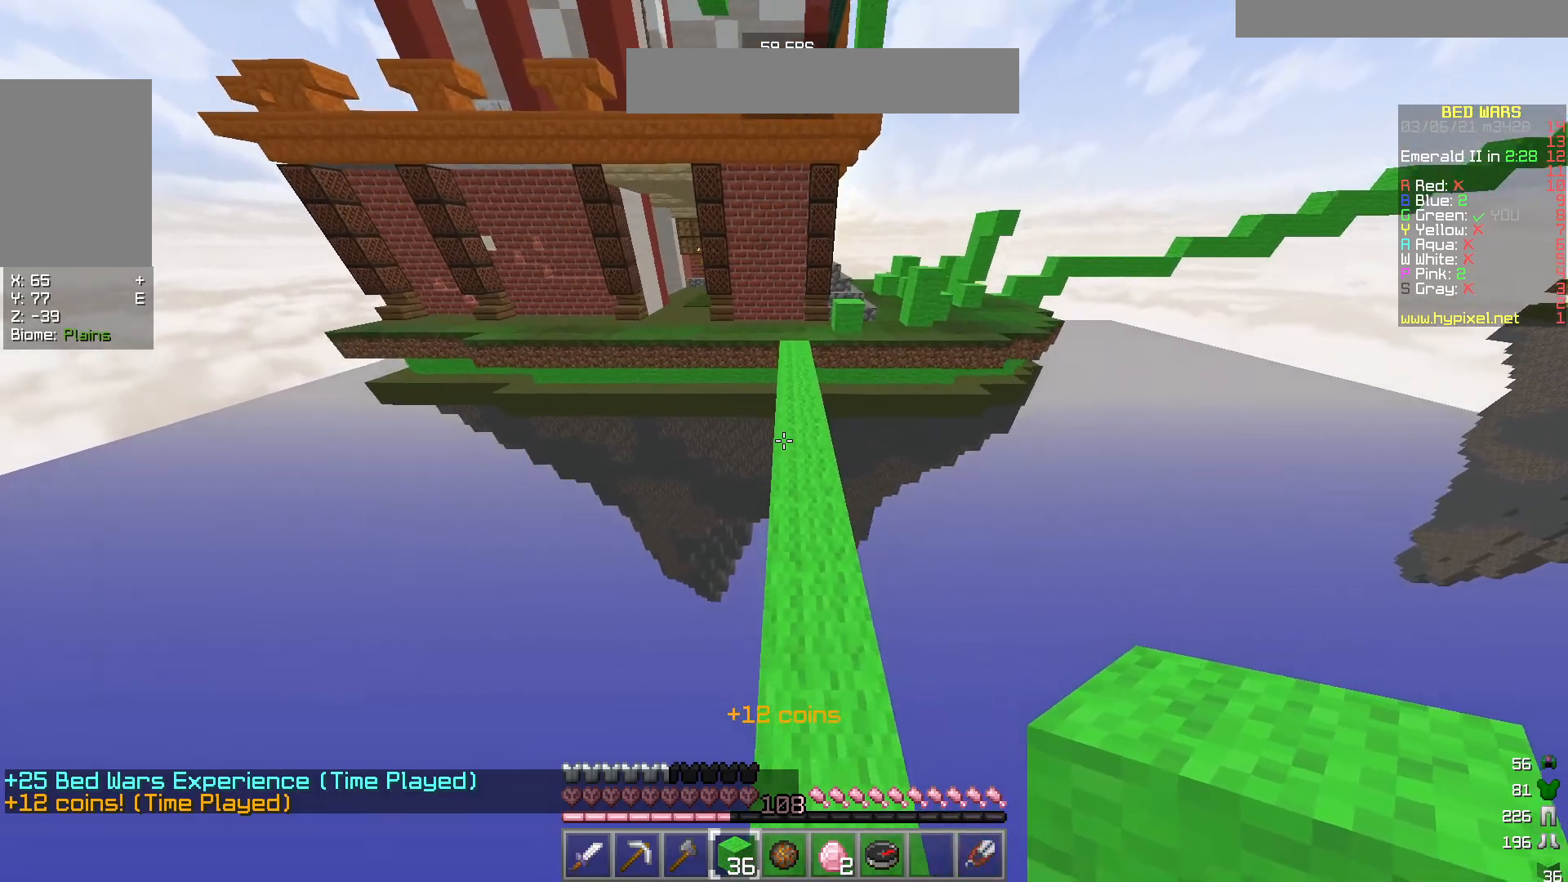
{"keys": ["w"], "mouse": [], "events": []}
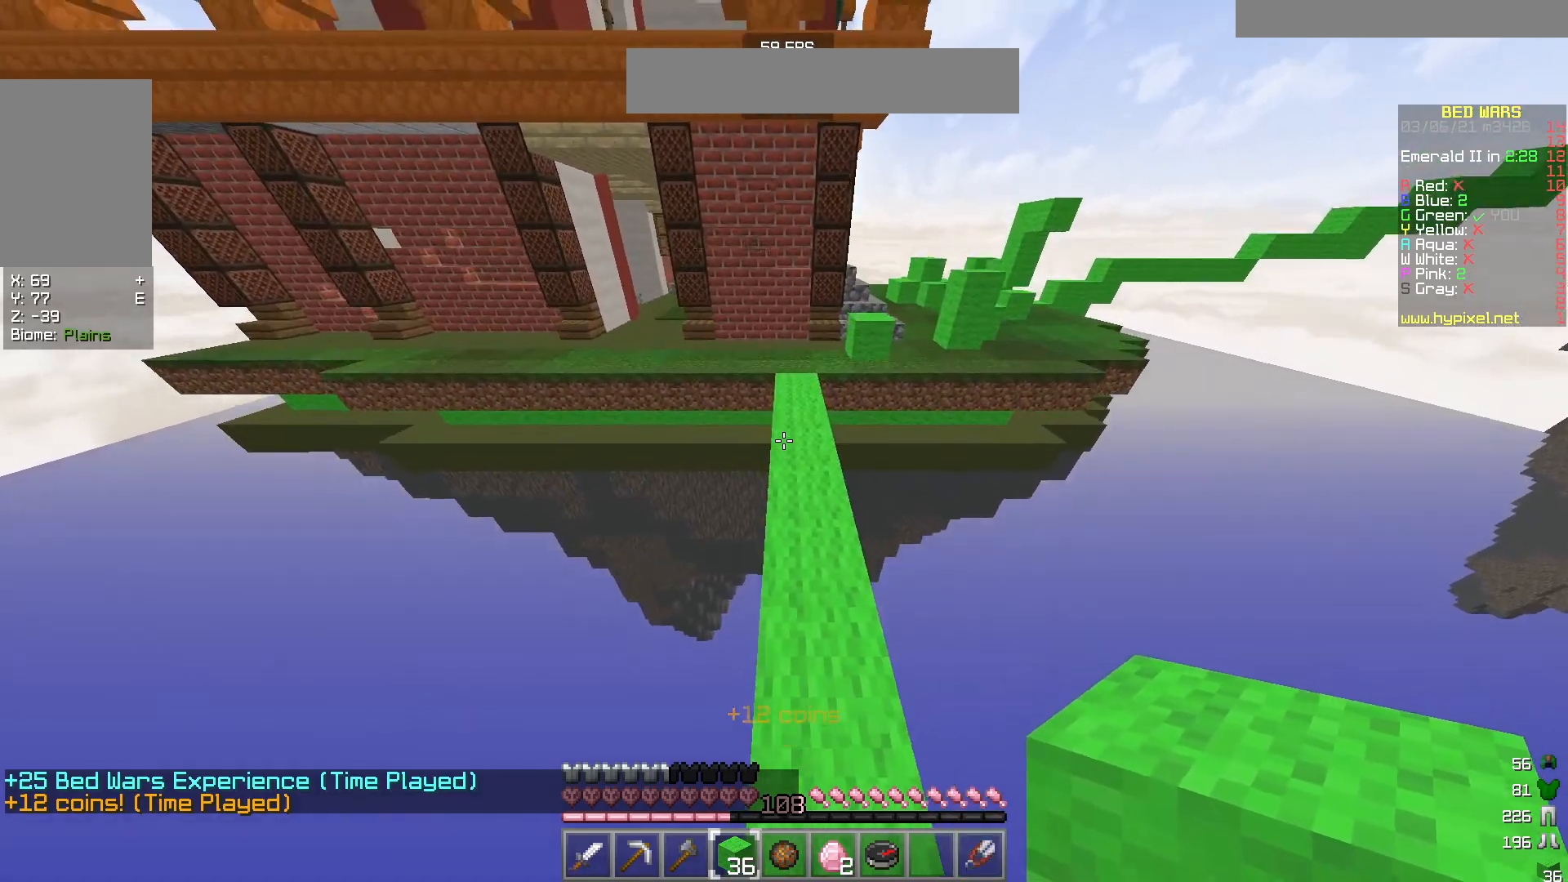
{"keys": ["w"], "mouse": [], "events": []}
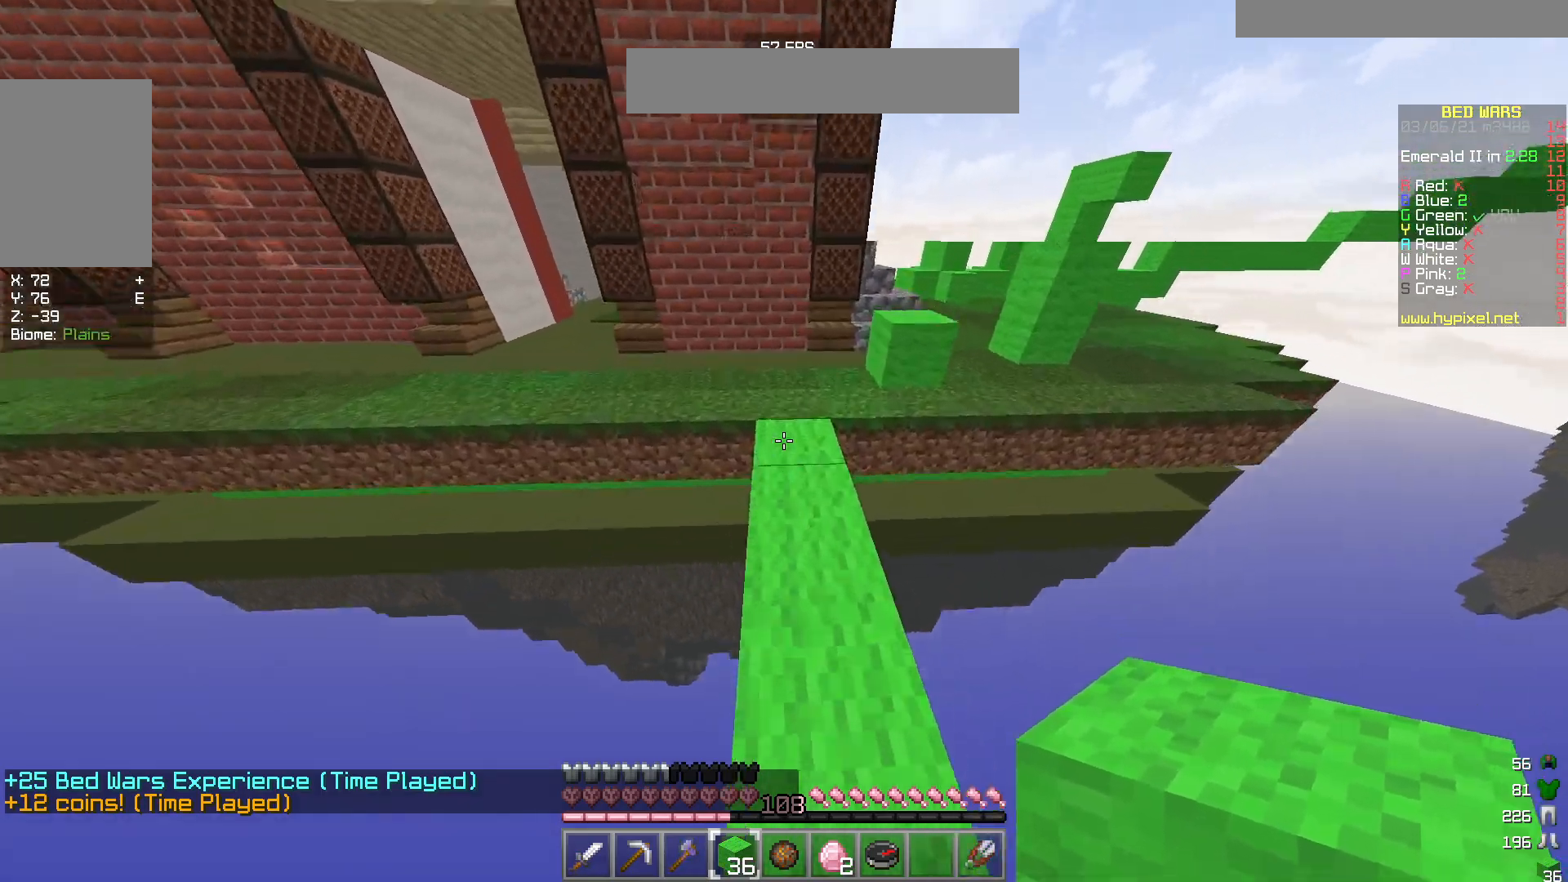
{"keys": ["a", "w"], "mouse": [], "events": [[433, "a", "down"]]}
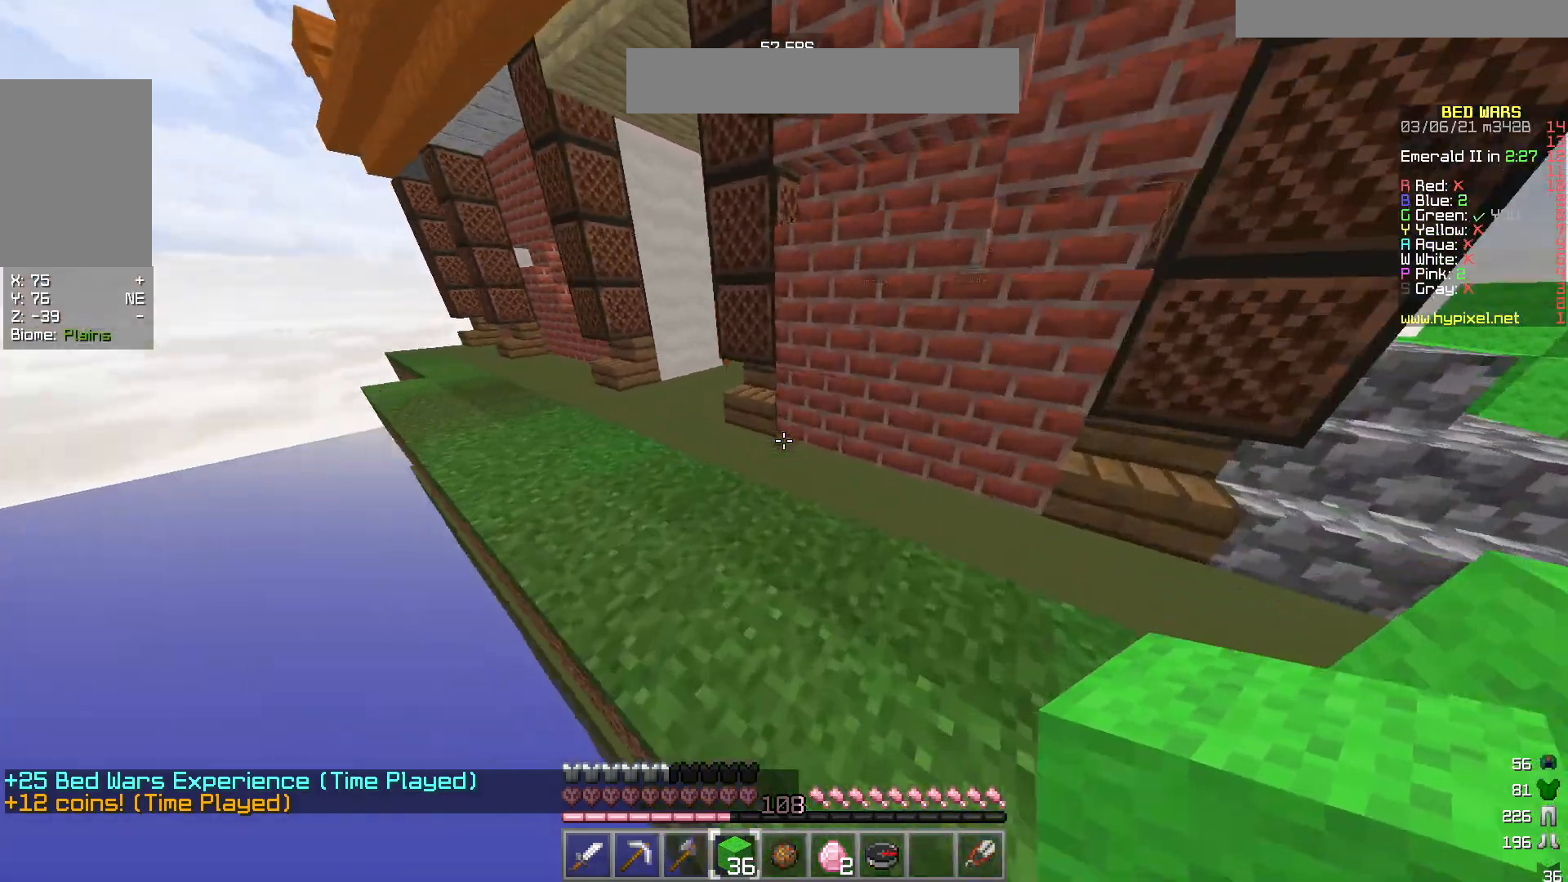
{"keys": ["a", "w"], "mouse": [], "events": []}
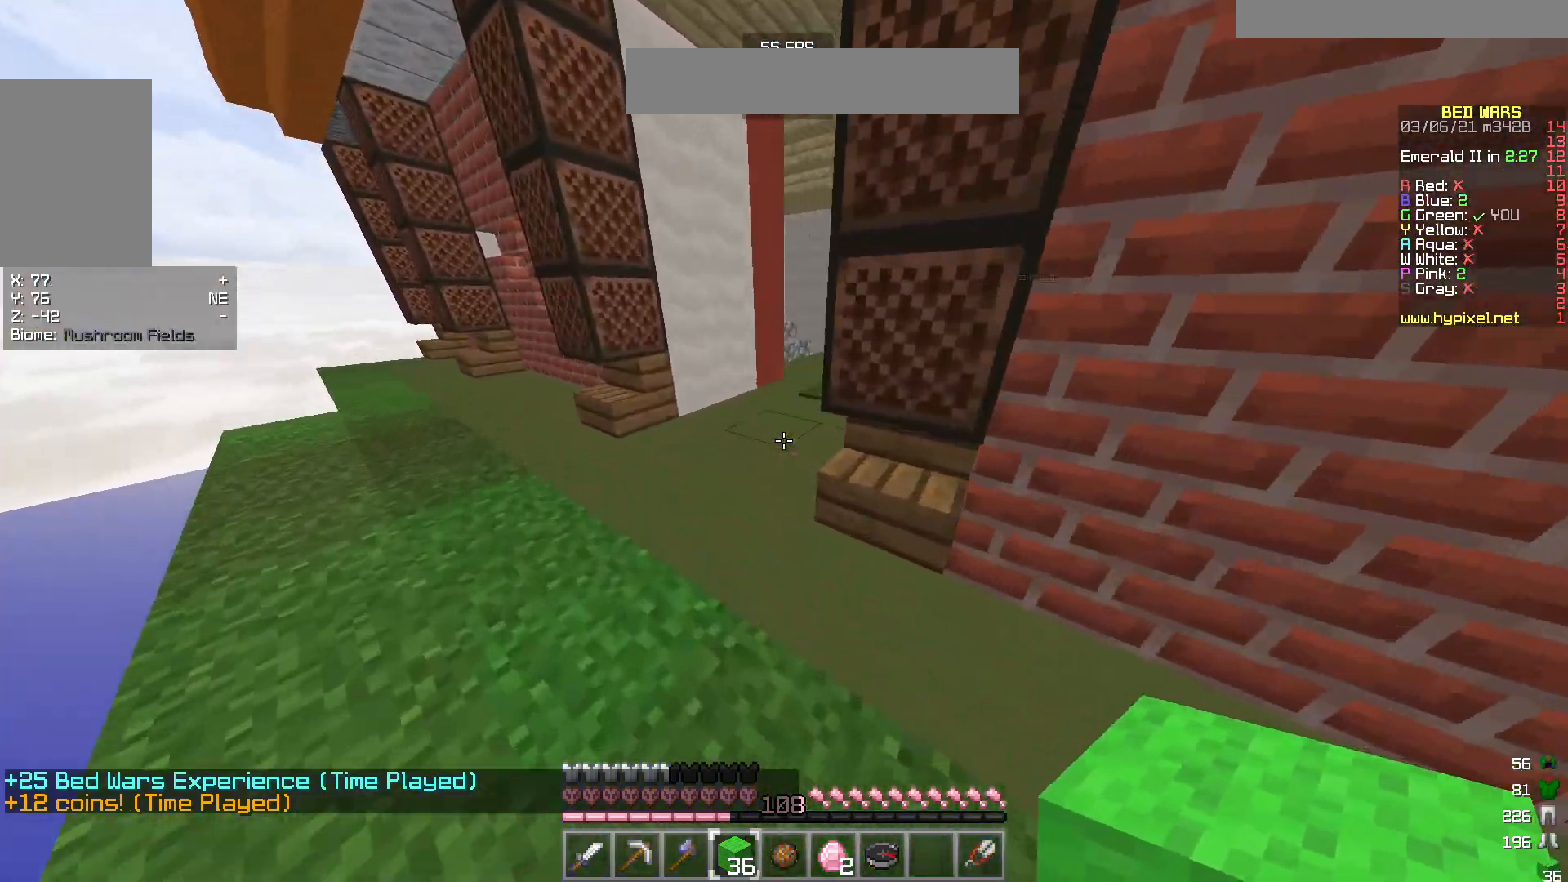
{"keys": ["w"], "mouse": [], "events": [[217, "a", "up"]]}
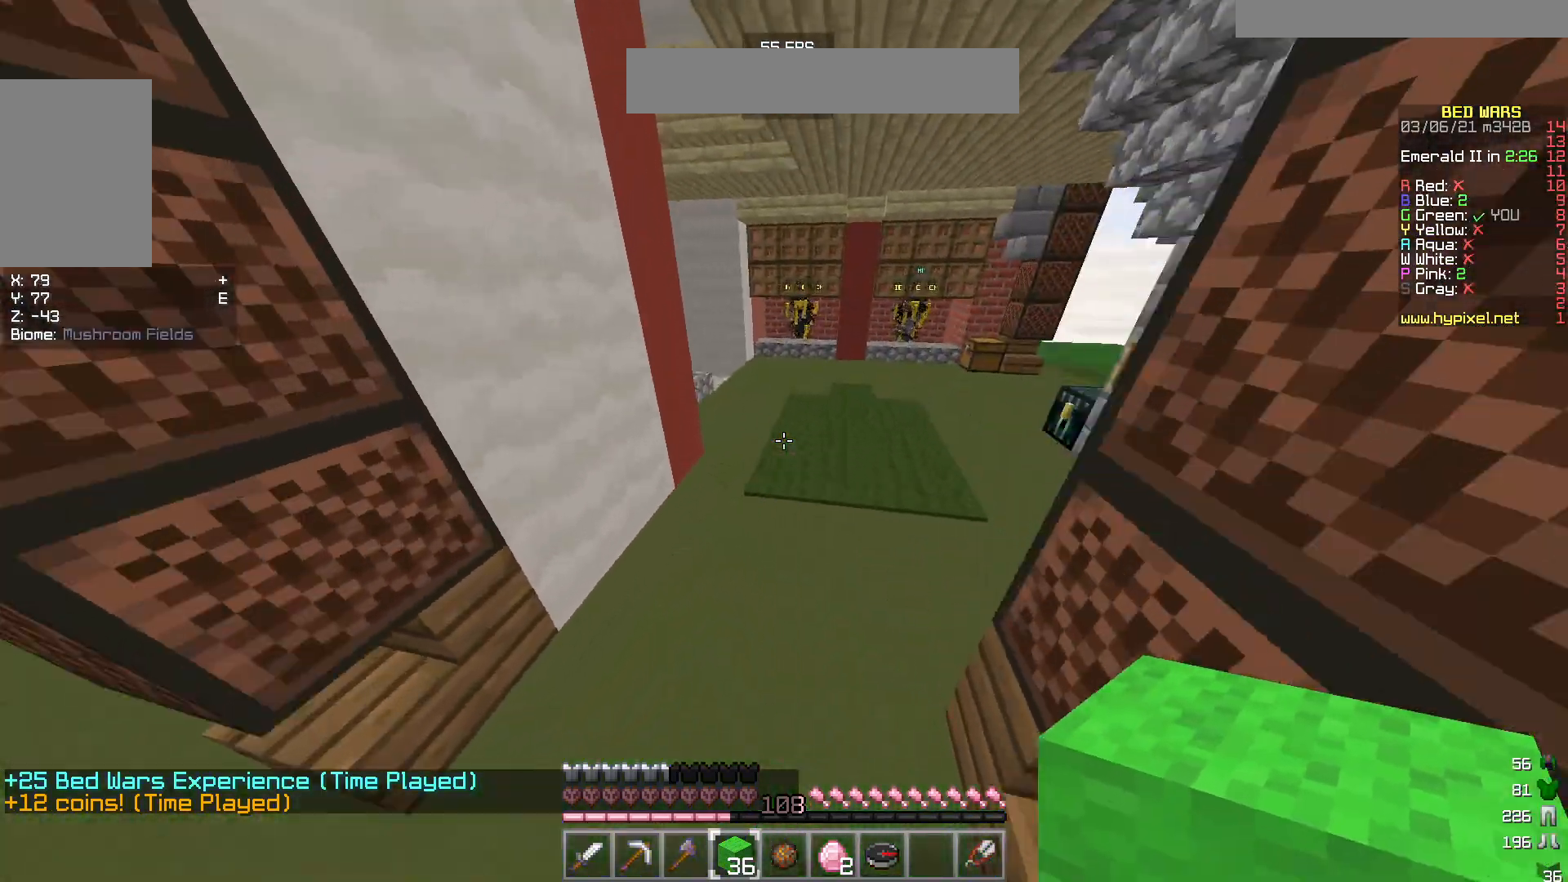
{"keys": ["w"], "mouse": [], "events": []}
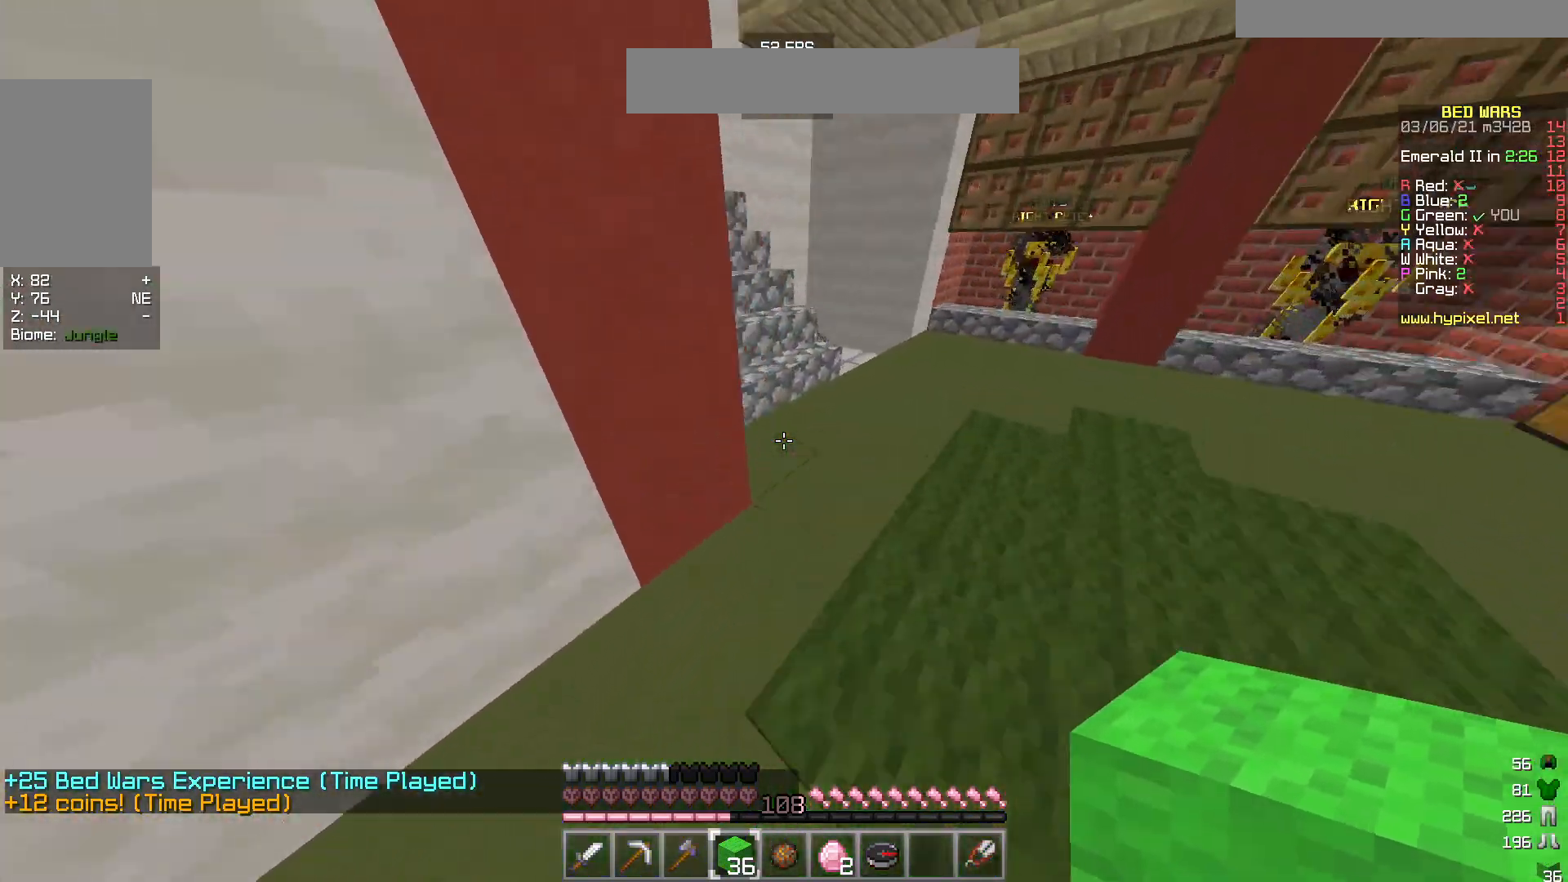
{"keys": ["d", "w"], "mouse": [], "events": [[183, "d", "down"]]}
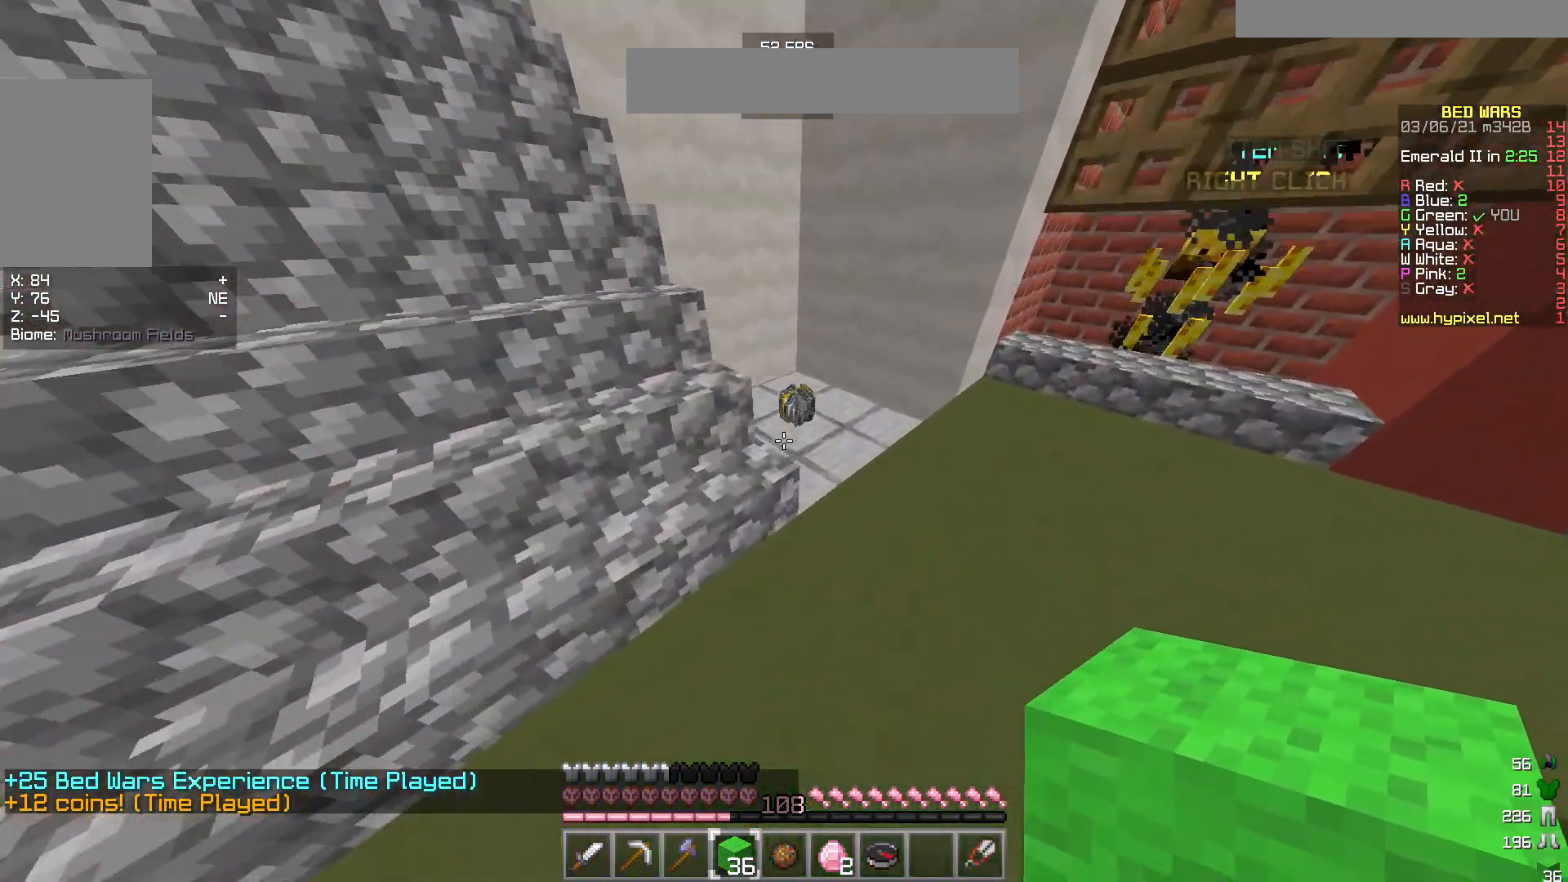
{"keys": ["d", "w"], "mouse": [], "events": [[250, "d", "up"], [467, "d", "down"]]}
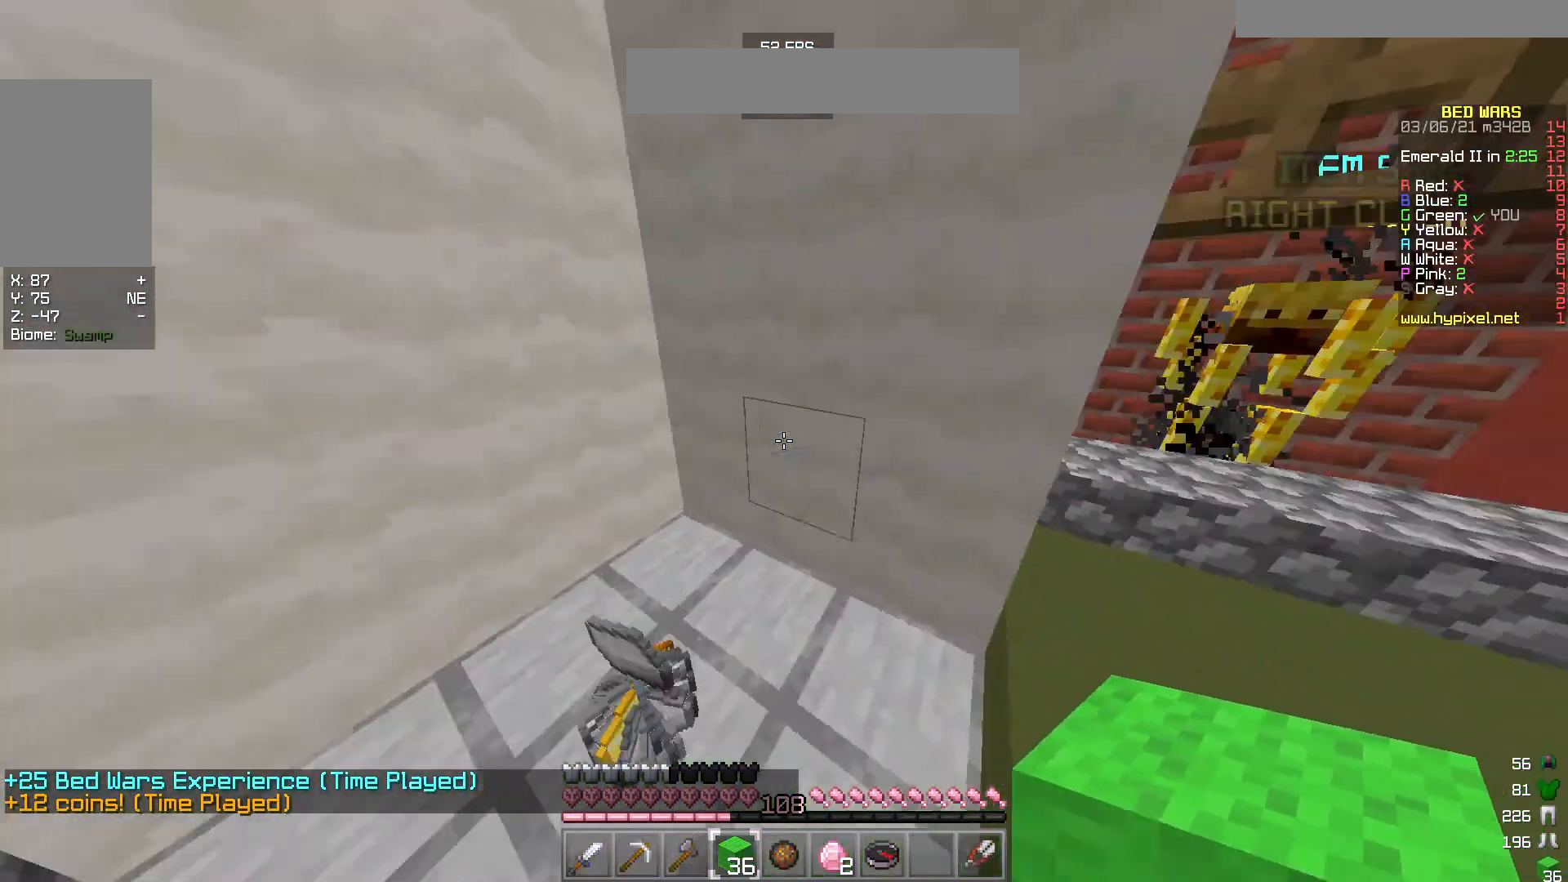
{"keys": ["d", "w"], "mouse": [], "events": [[317, "d", "up"], [433, "d", "down"]]}
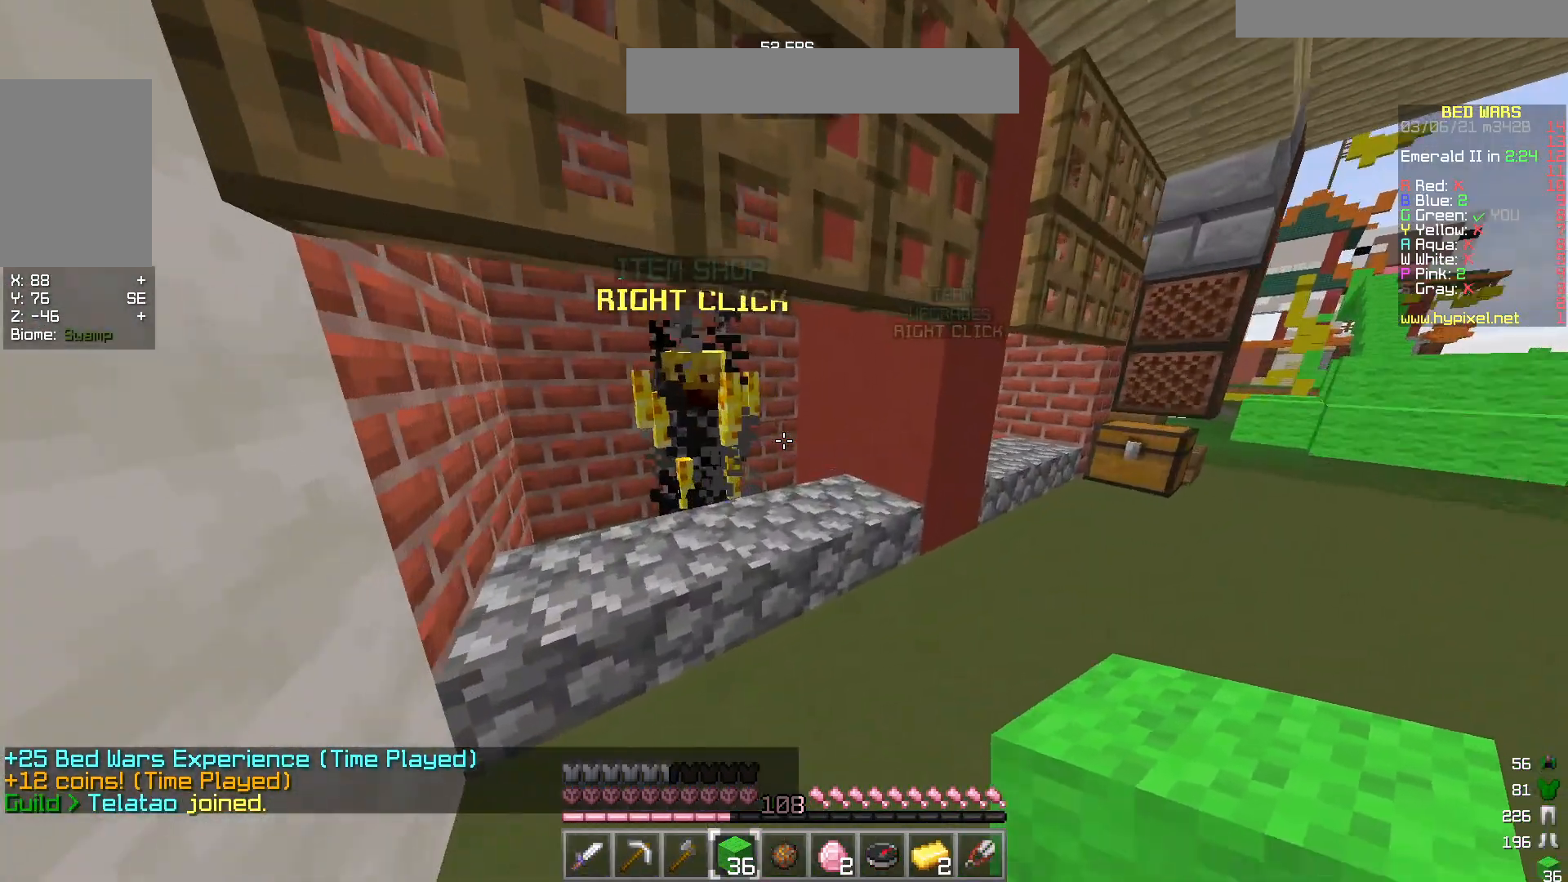
{"keys": [], "mouse": [], "events": [[67, "d", "up"], [167, "mouse_right", "down"], [183, "w", "up"], [317, "mouse_right", "up"]]}
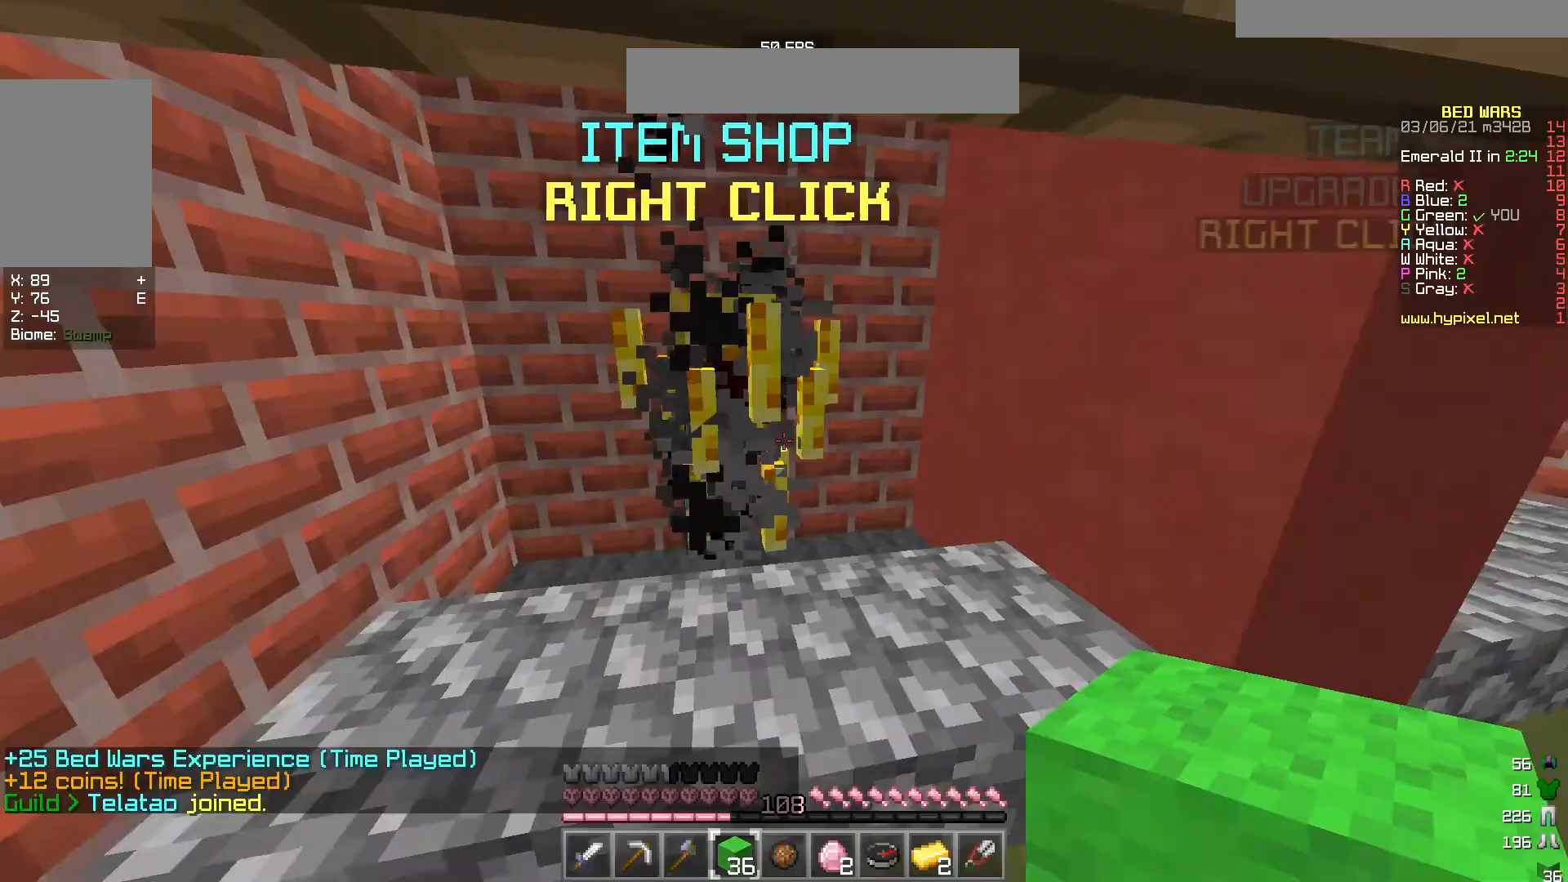
{"keys": ["d", "w"], "mouse": [], "events": [[167, "d", "down"], [500, "w", "down"]]}
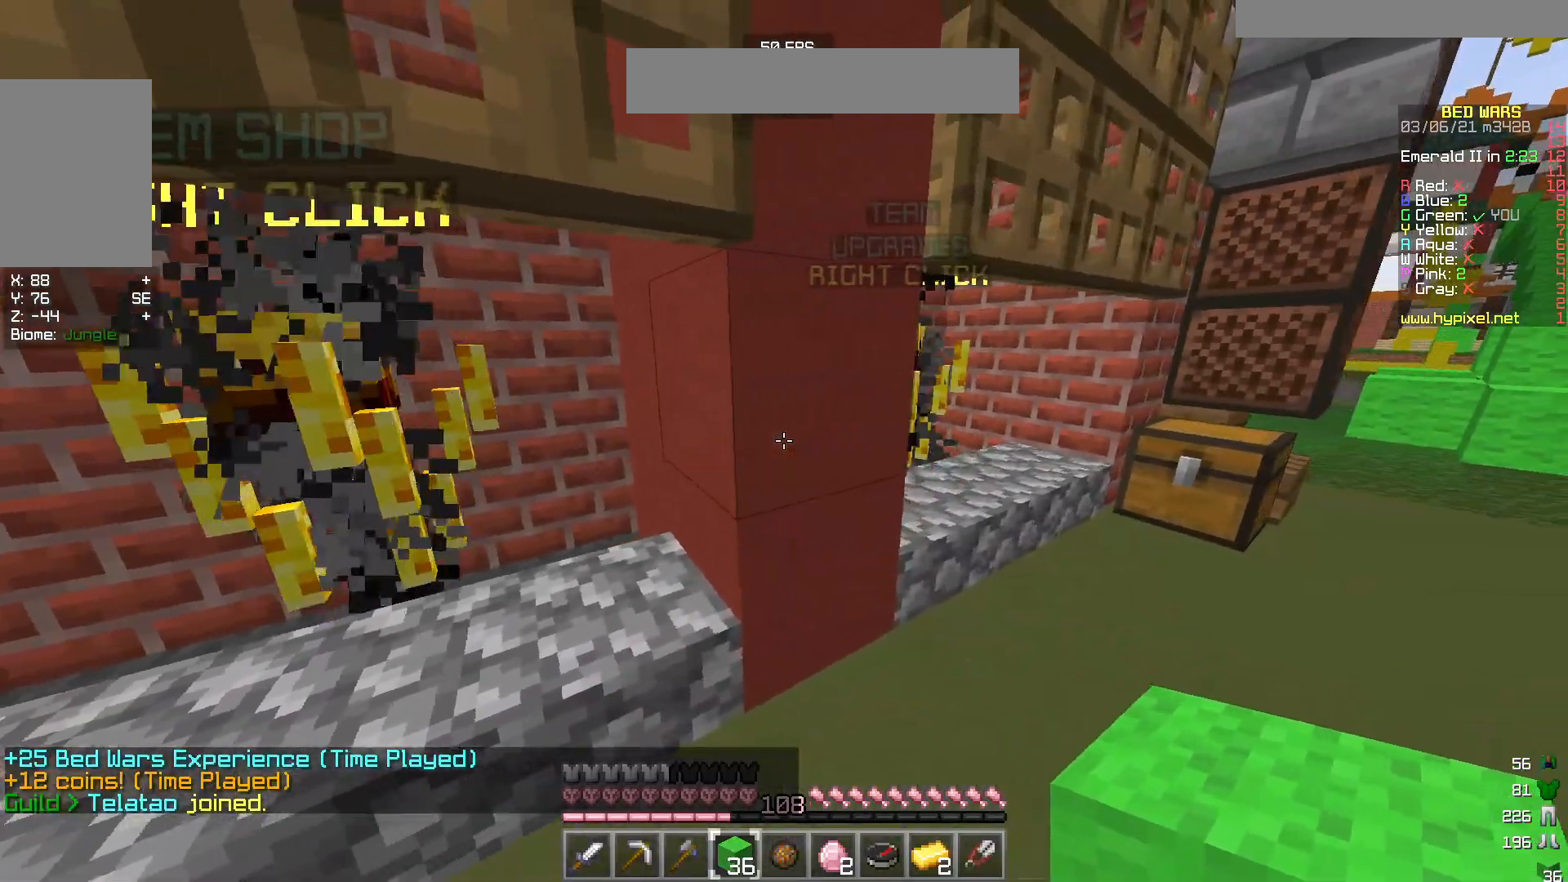
{"keys": [], "mouse": ["right"], "events": [[383, "d", "up"], [383, "mouse_right", "down"], [383, "w", "up"]]}
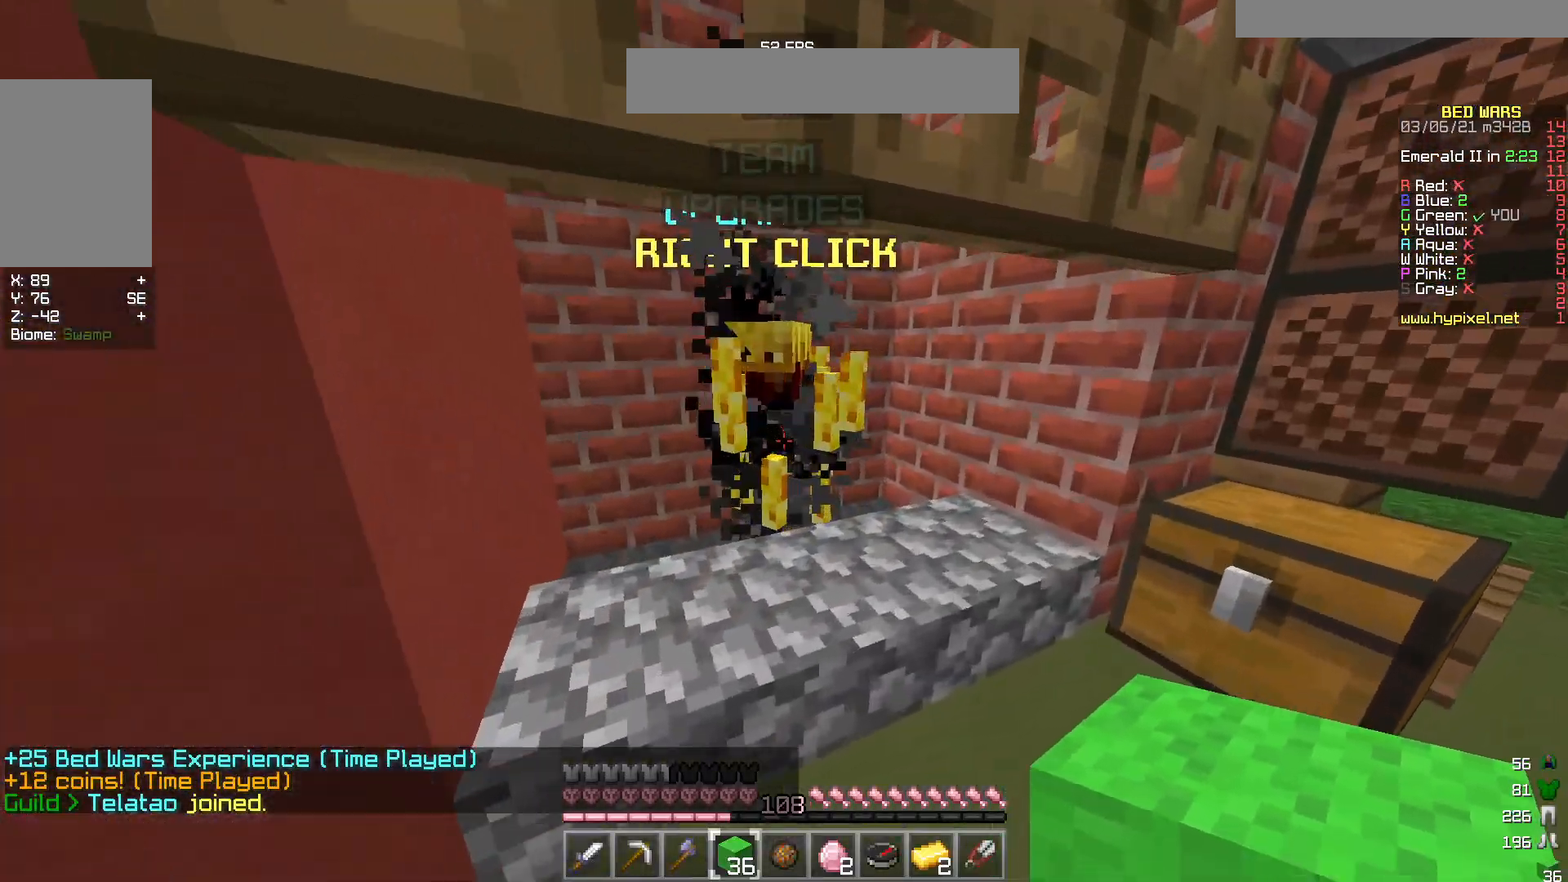
{"keys": [], "mouse": []}
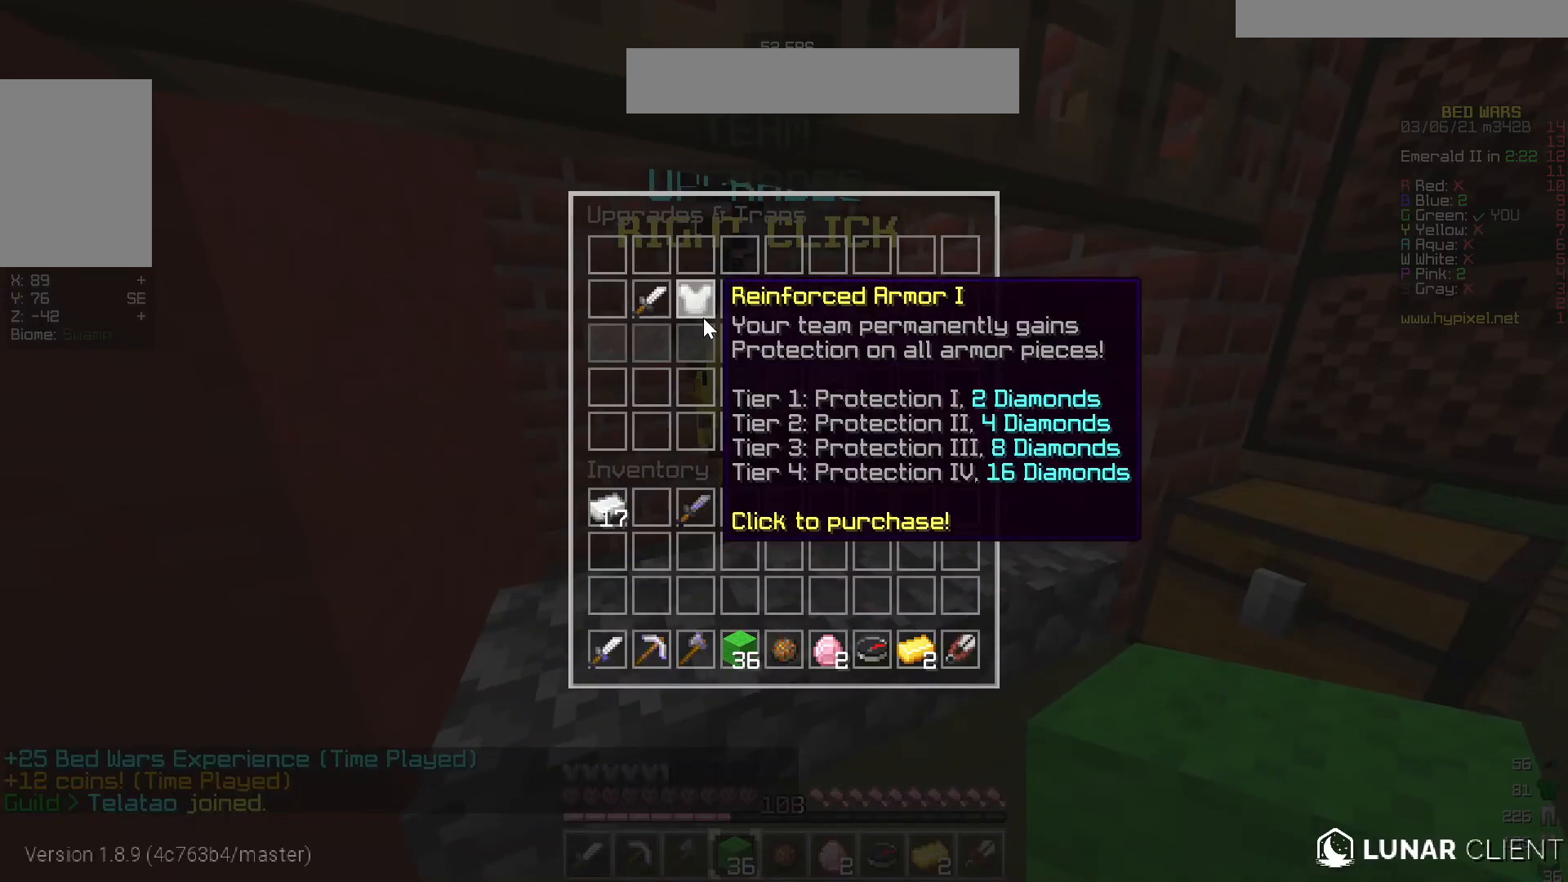
{"keys": [], "mouse": [], "events": []}
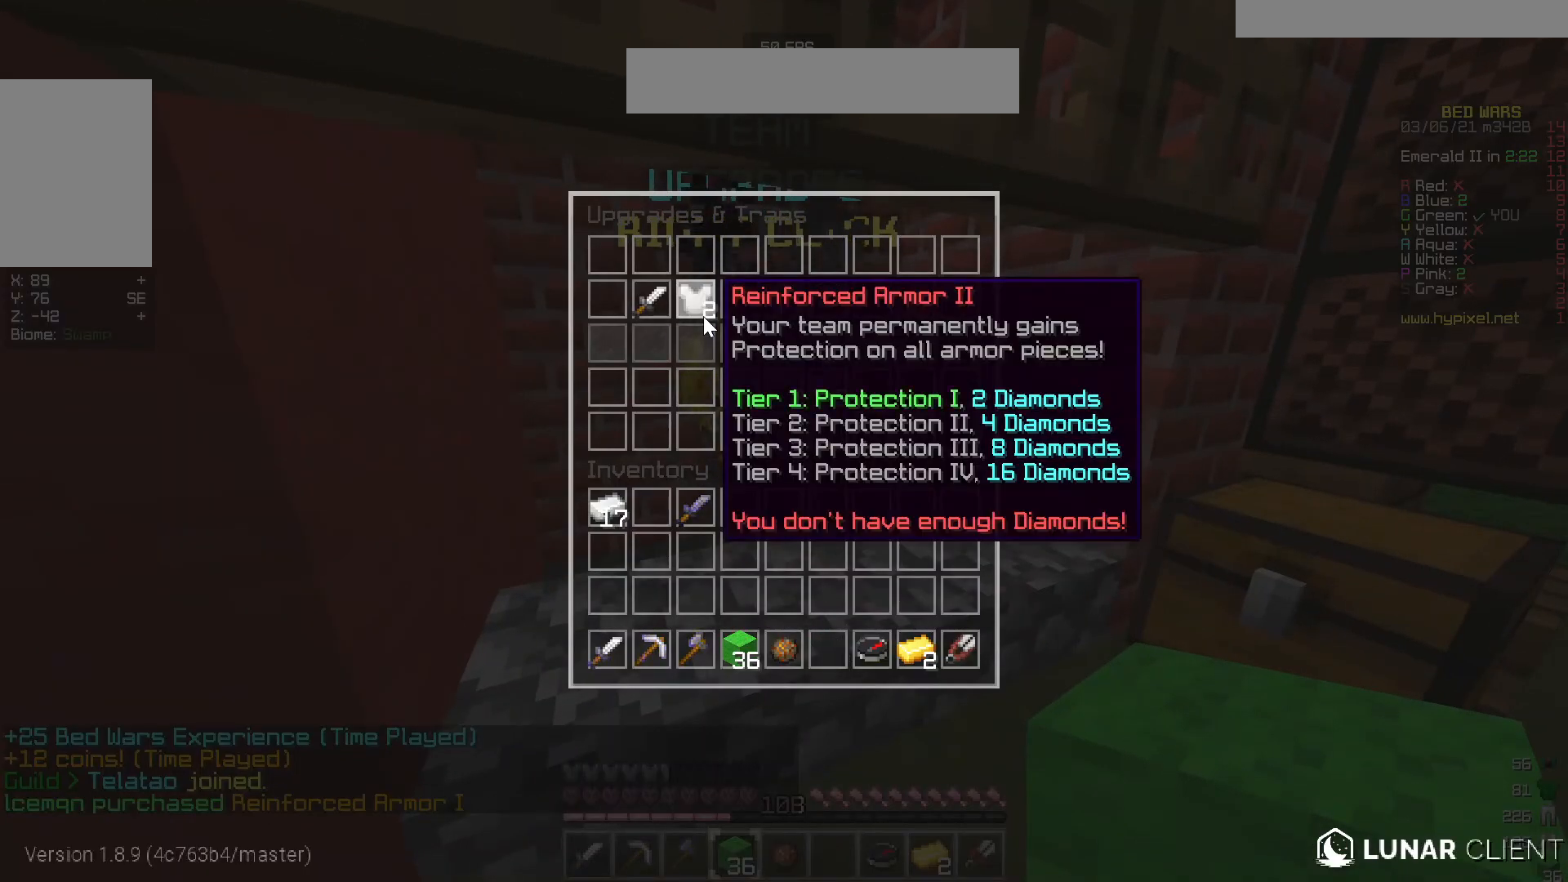
{"keys": ["d"], "mouse": [], "events": [[383, "d", "down"]]}
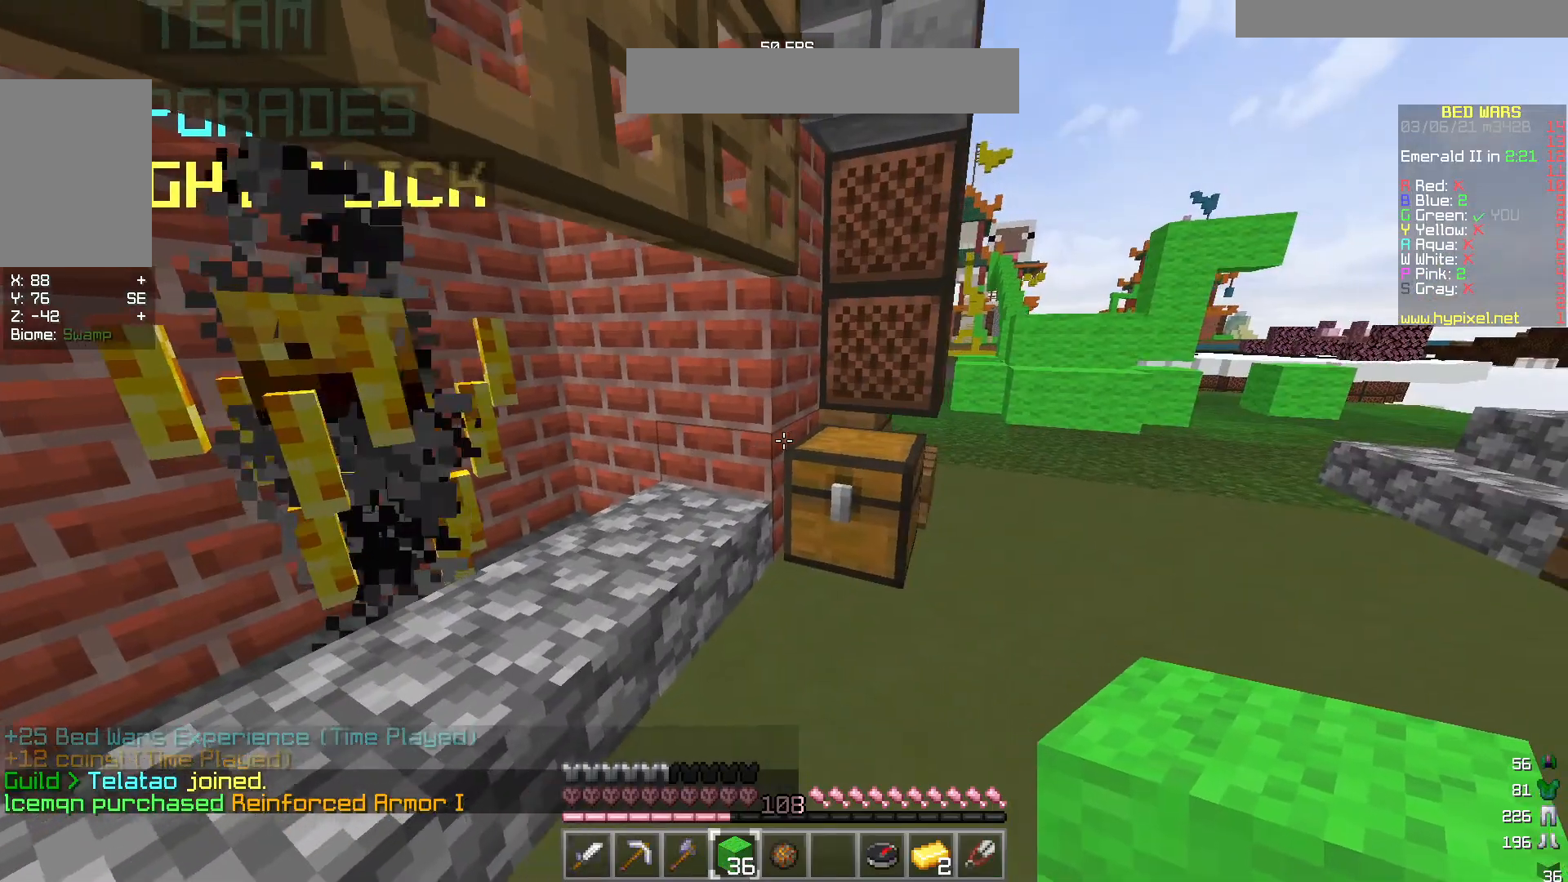
{"keys": ["d", "w"], "mouse": [], "events": [[267, "d", "up"], [417, "d", "down"], [467, "w", "down"]]}
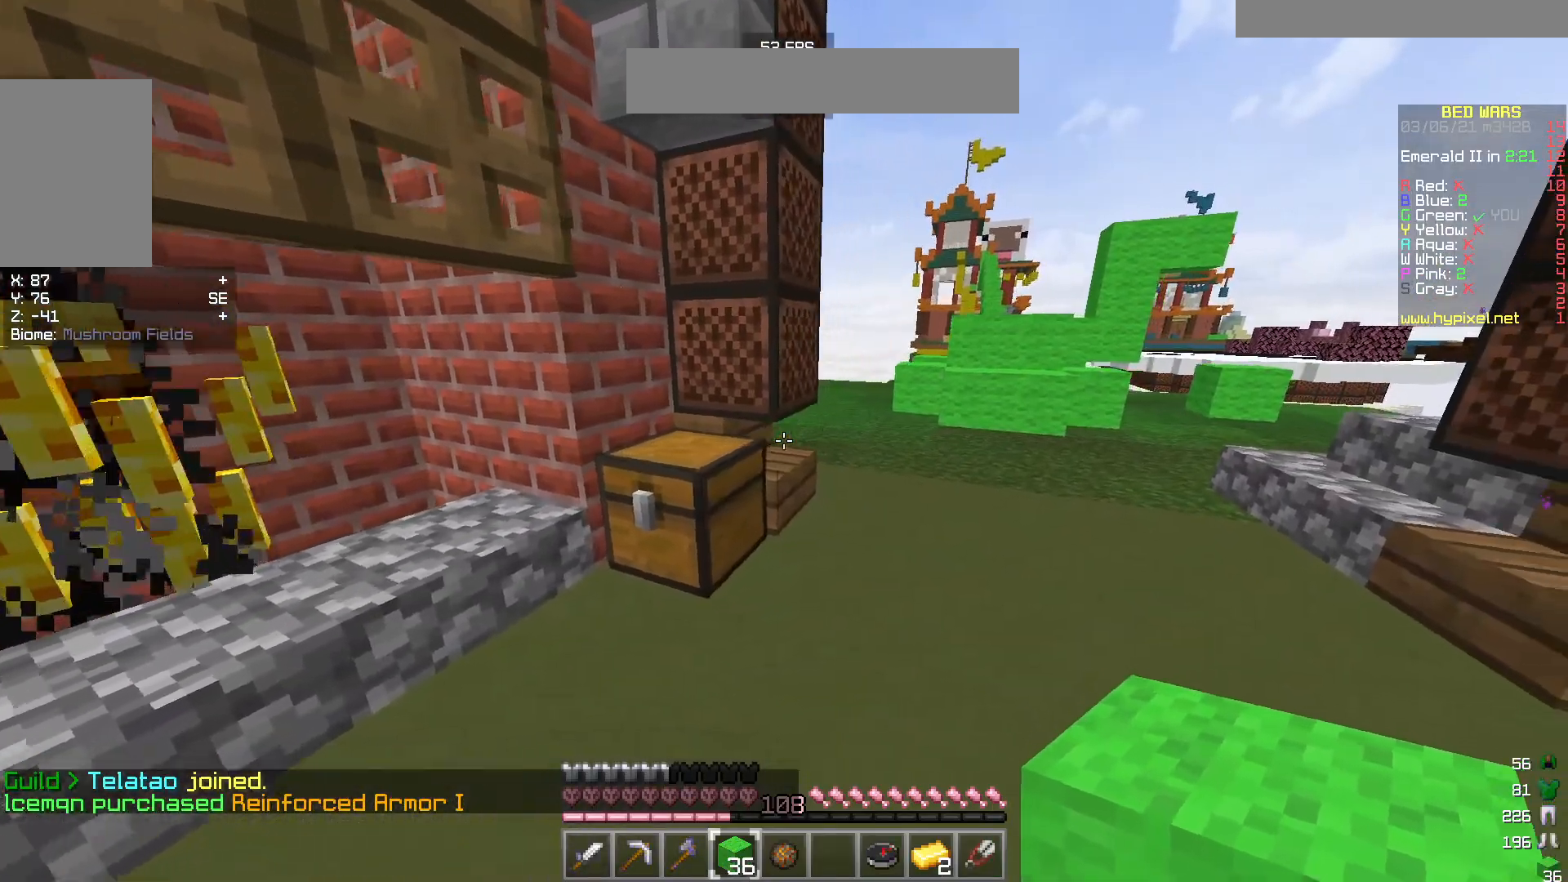
{"keys": ["d", "w"], "mouse": [], "events": []}
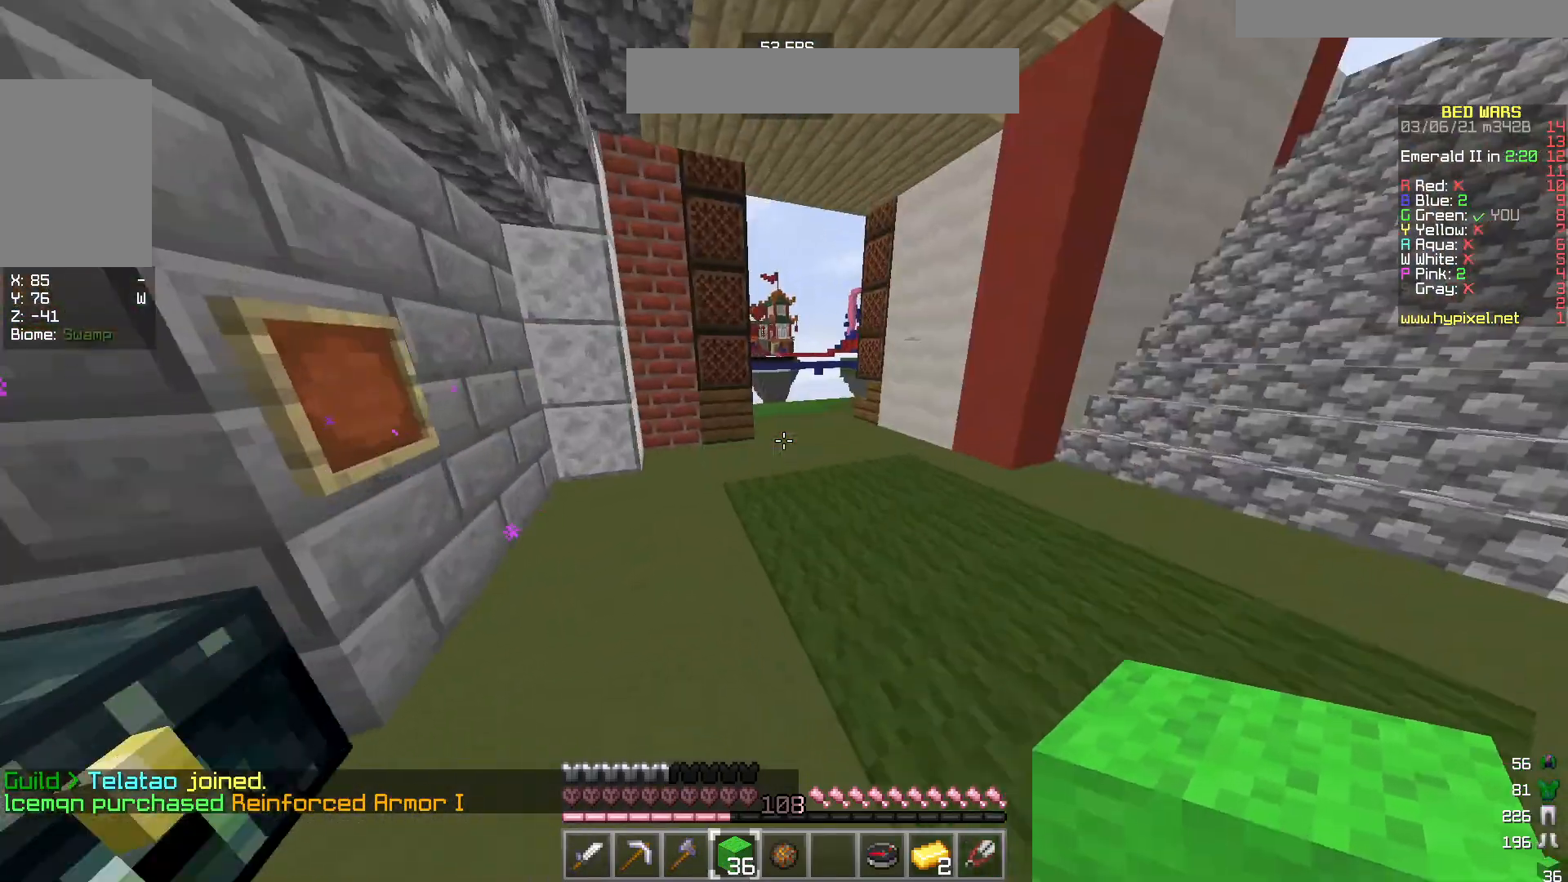
{"keys": ["w"], "mouse": [], "events": [[200, "d", "up"]]}
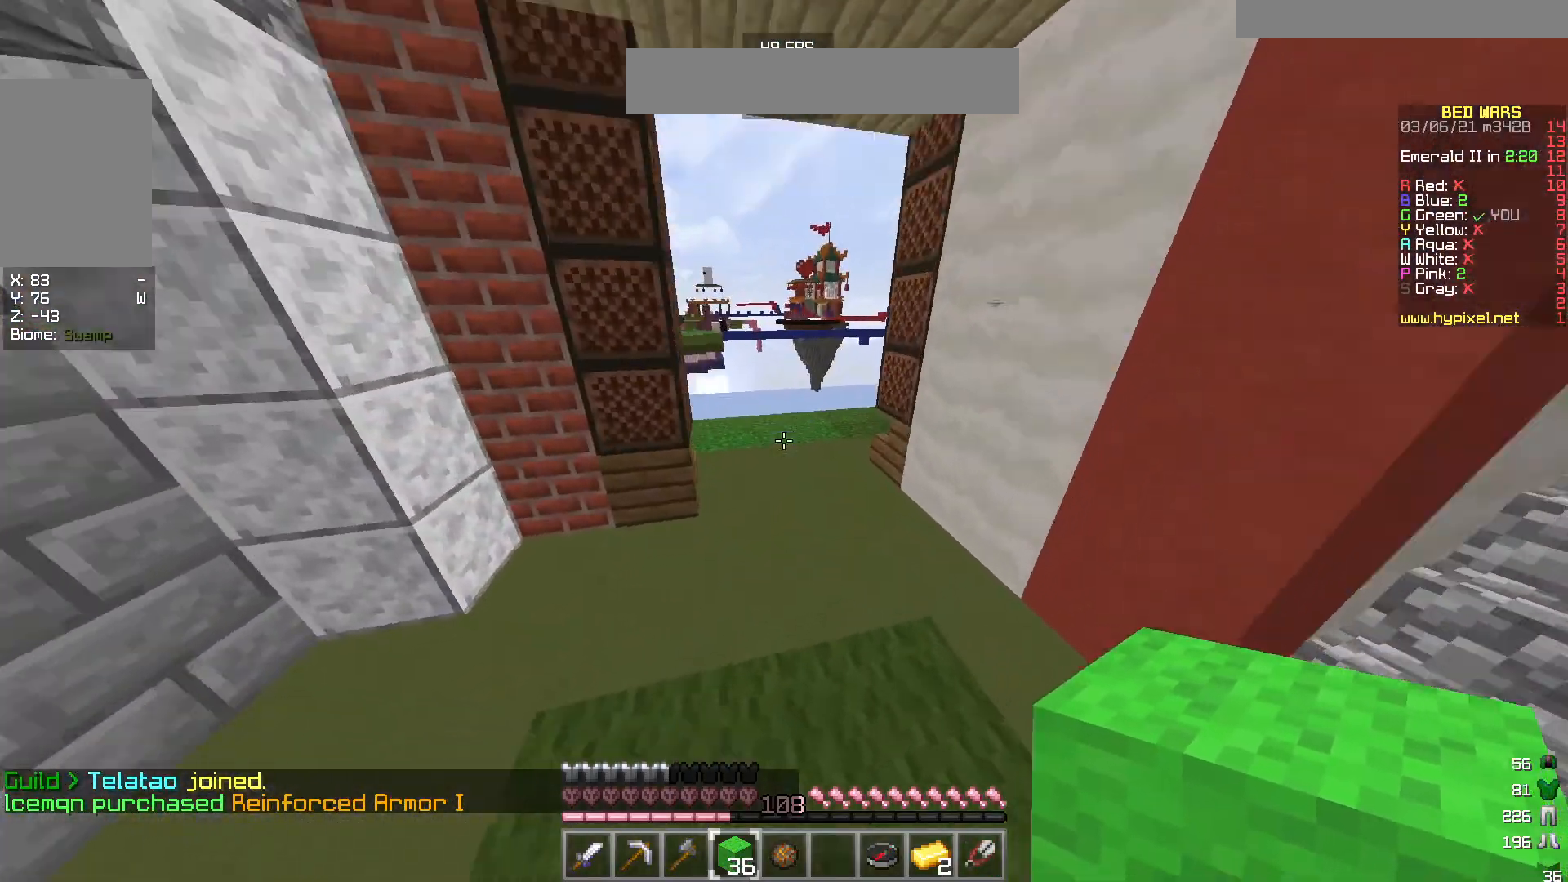
{"keys": ["w"], "mouse": [], "events": []}
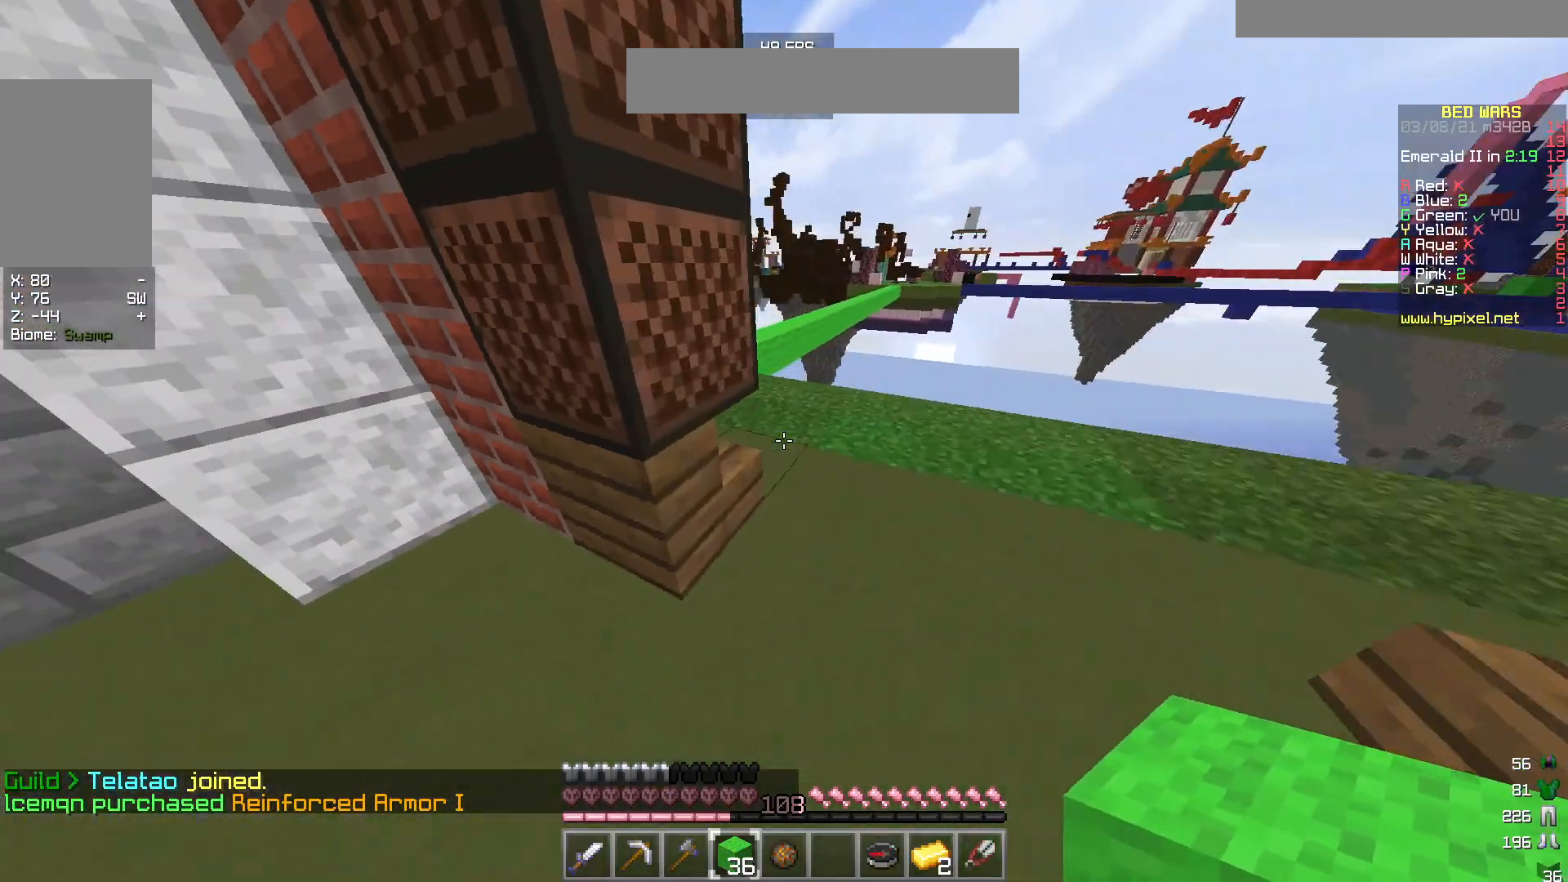
{"keys": ["d", "w"], "mouse": [], "events": [[350, "d", "down"]]}
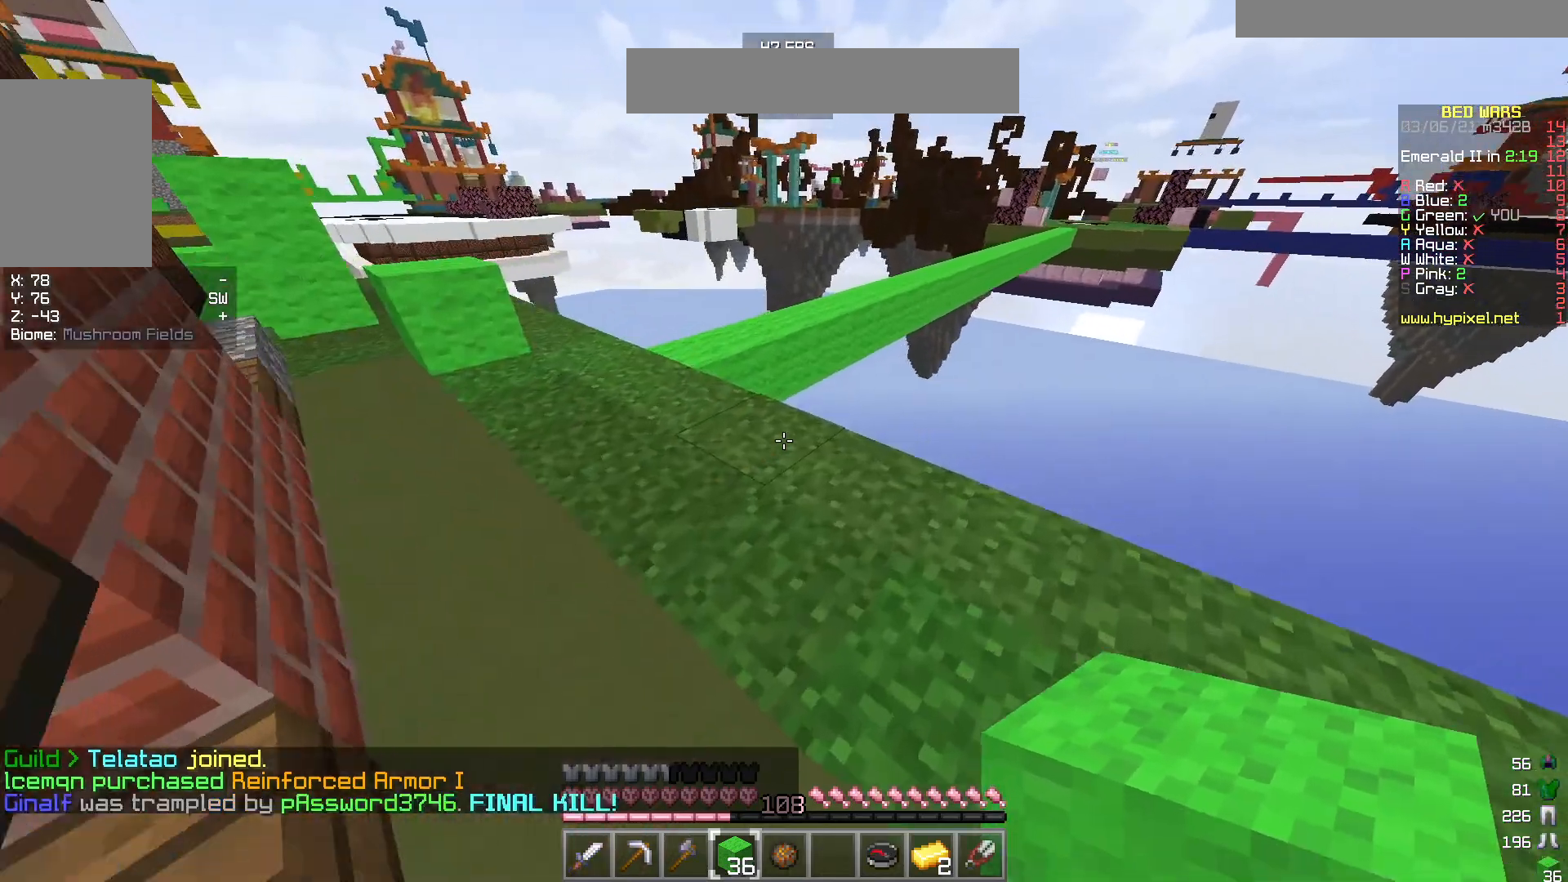
{"keys": ["a", "s"], "mouse": [], "events": [[50, "a", "down"], [50, "d", "up"], [133, "w", "up"], [433, "s", "down"]]}
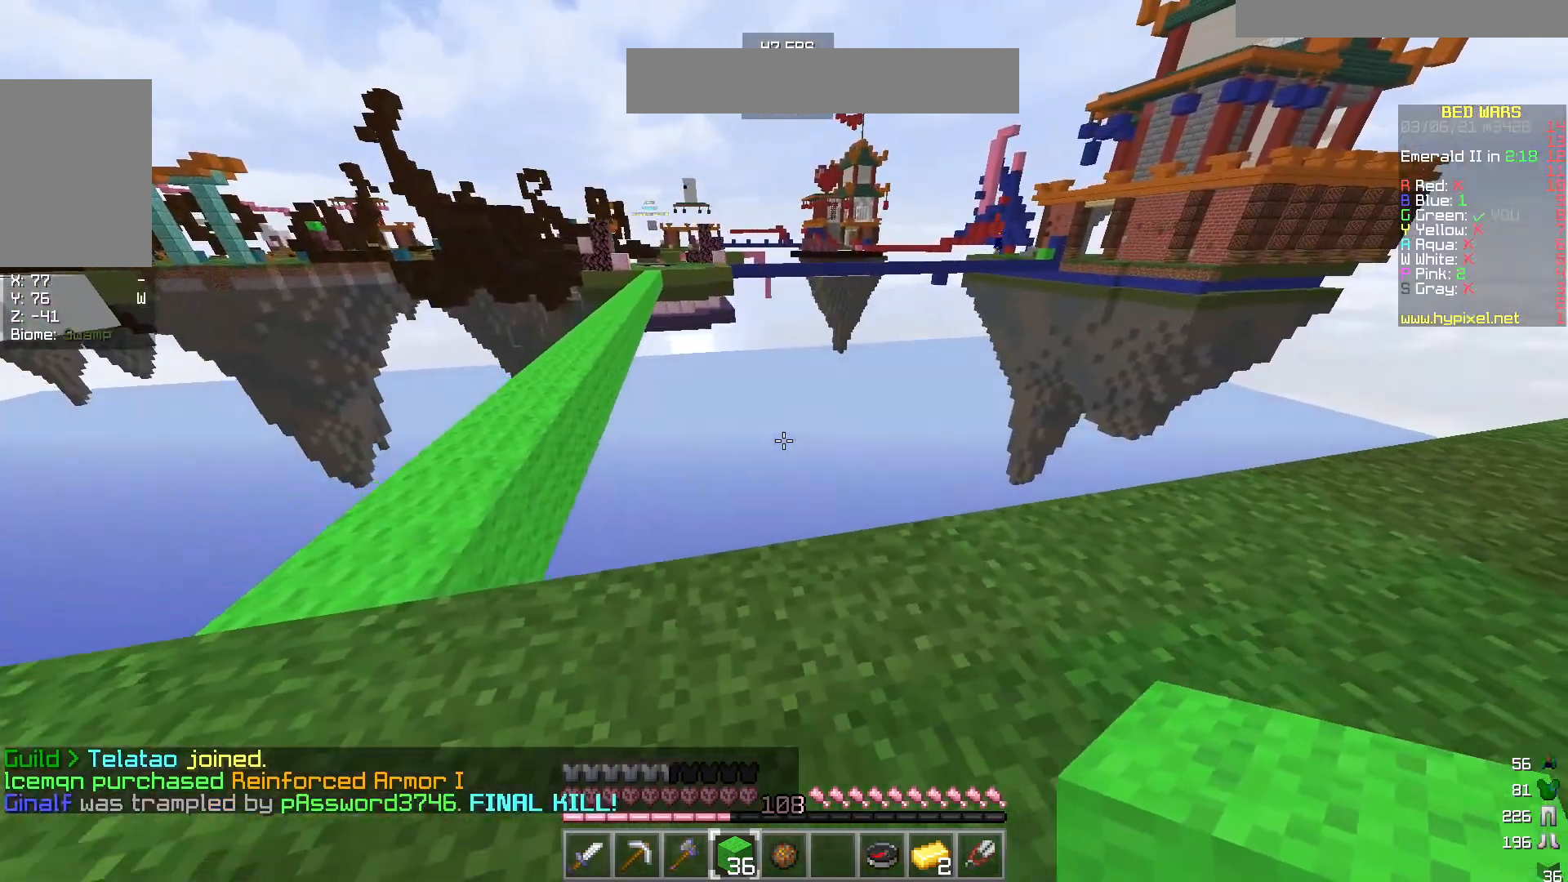
{"keys": [], "mouse": [], "events": [[300, "s", "up"], [383, "a", "up"]]}
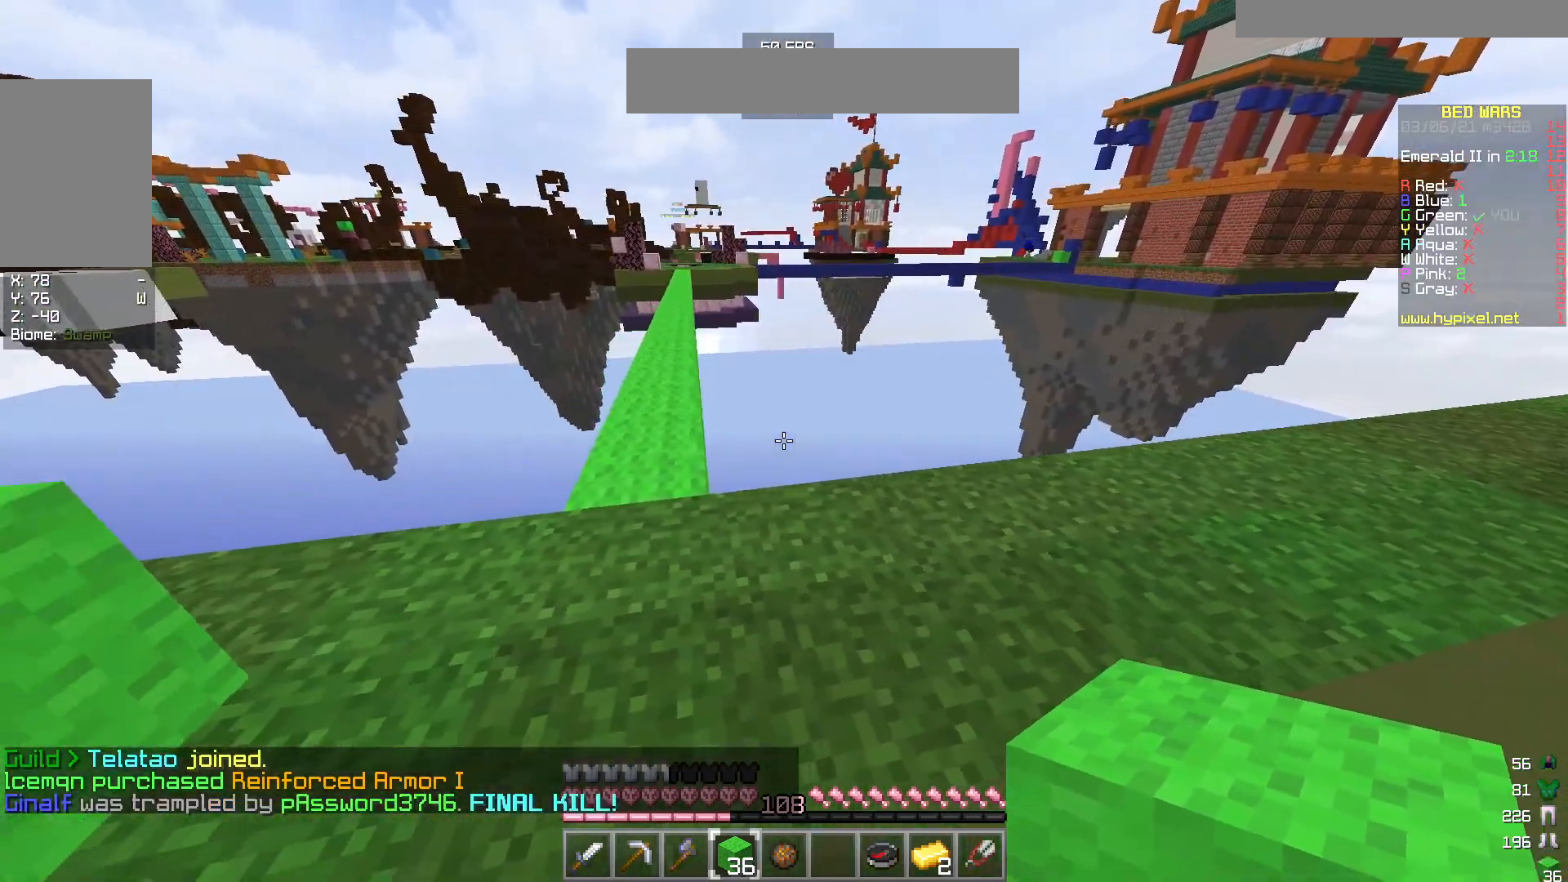
{"keys": ["a", "w"], "mouse": [], "events": [[33, "a", "down"], [400, "w", "down"]]}
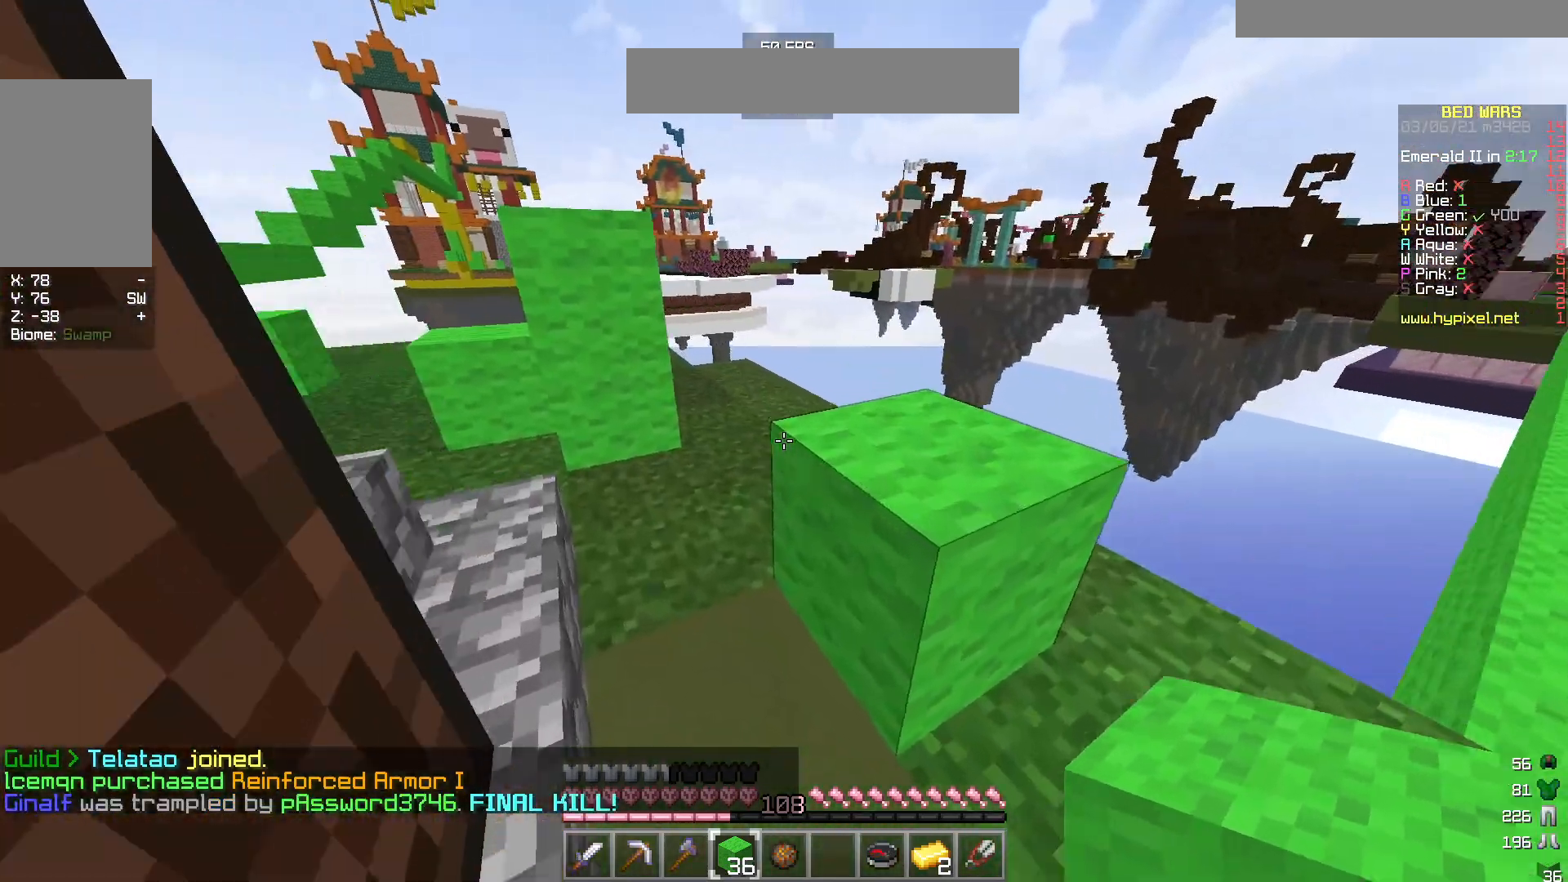
{"keys": ["a", "w"], "mouse": [], "events": []}